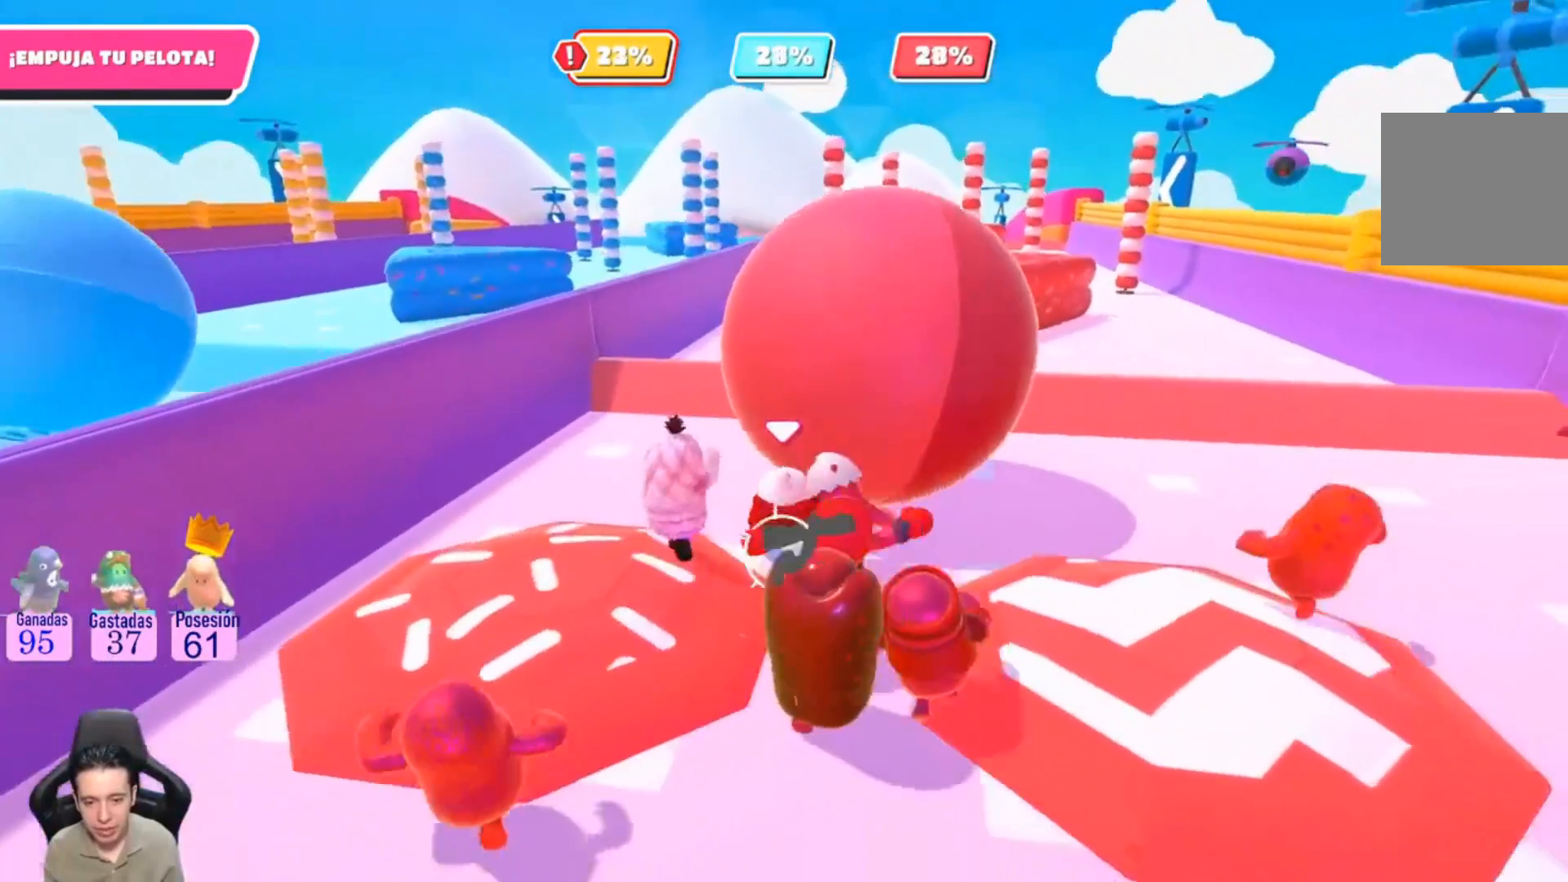
Gameplay with a controller (PlayStation layout); each line is a JSON object with the inputs held at the frame after it. "events" lists button and stick changes between this image and that frame as [ms after this image, input, new state], when the widget could be followed in between. Not read: R1.
{"buttons": [], "left_stick": "up-right", "right_stick": "up-left", "events": [[167, "right_stick", "center"], [467, "right_stick", "up-left"]]}
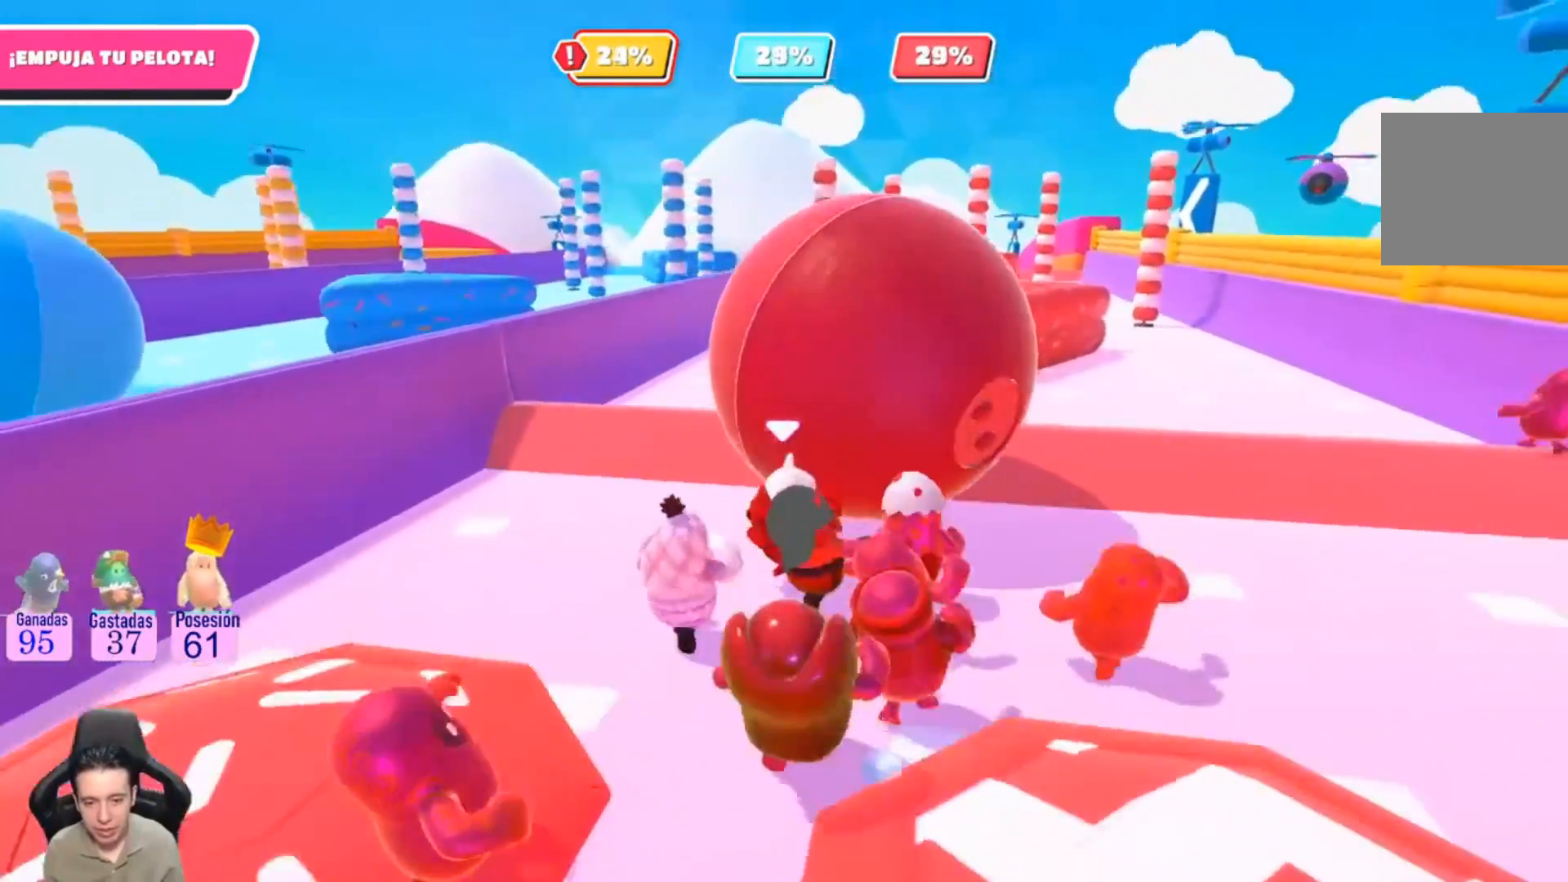
{"buttons": [], "left_stick": "up-right", "right_stick": "up-left", "events": [[133, "right_stick", "center"], [400, "right_stick", "up-left"]]}
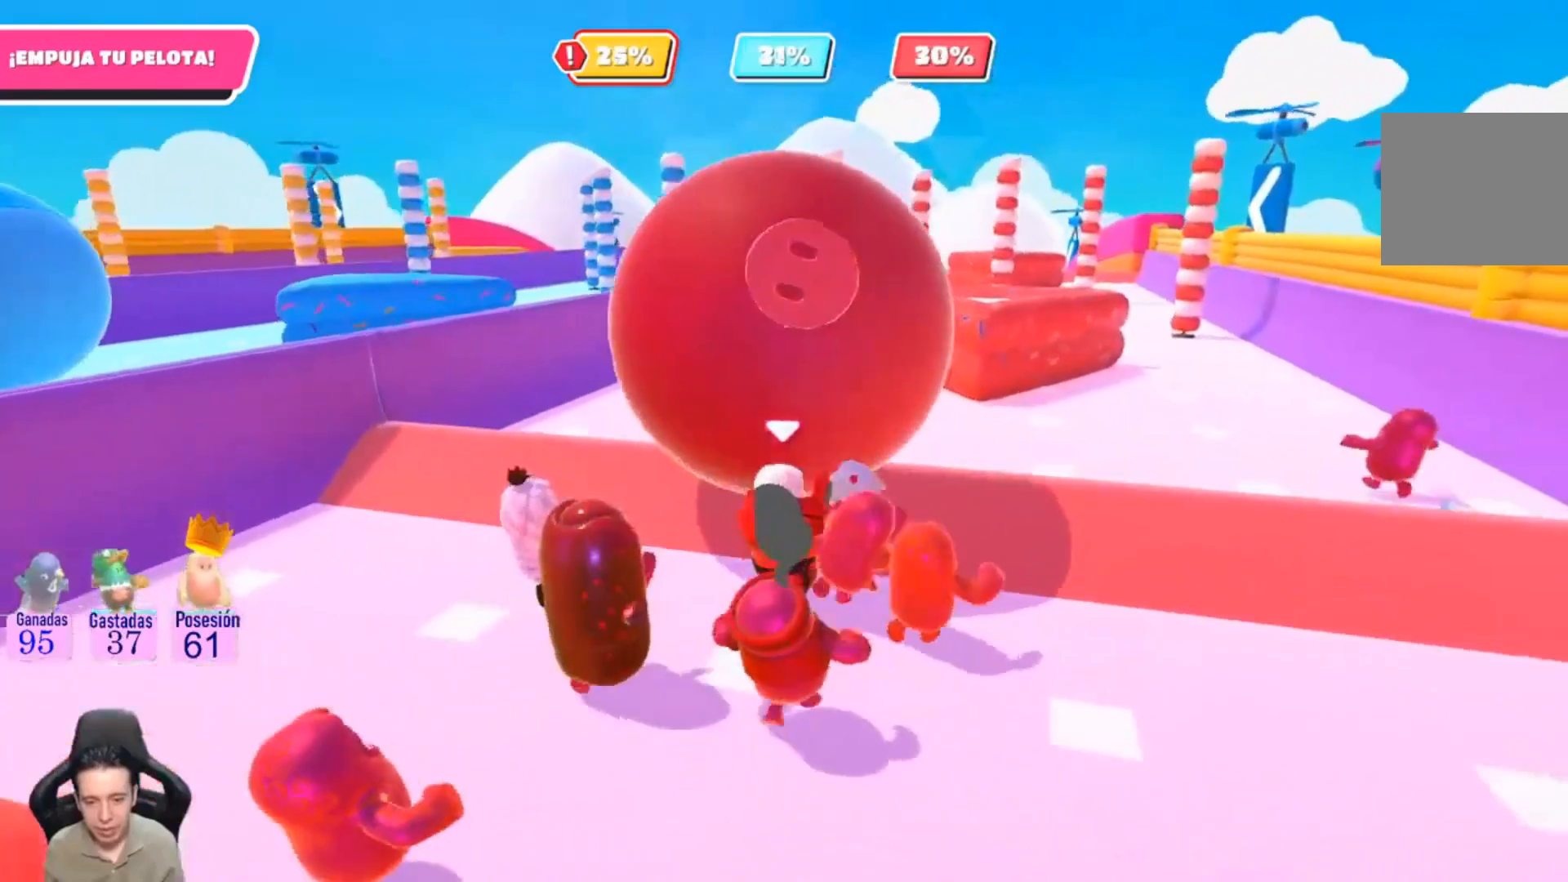
{"buttons": [], "left_stick": "up", "right_stick": "center", "events": [[33, "right_stick", "center"], [300, "left_stick", "up"], [333, "right_stick", "up-left"], [467, "right_stick", "center"]]}
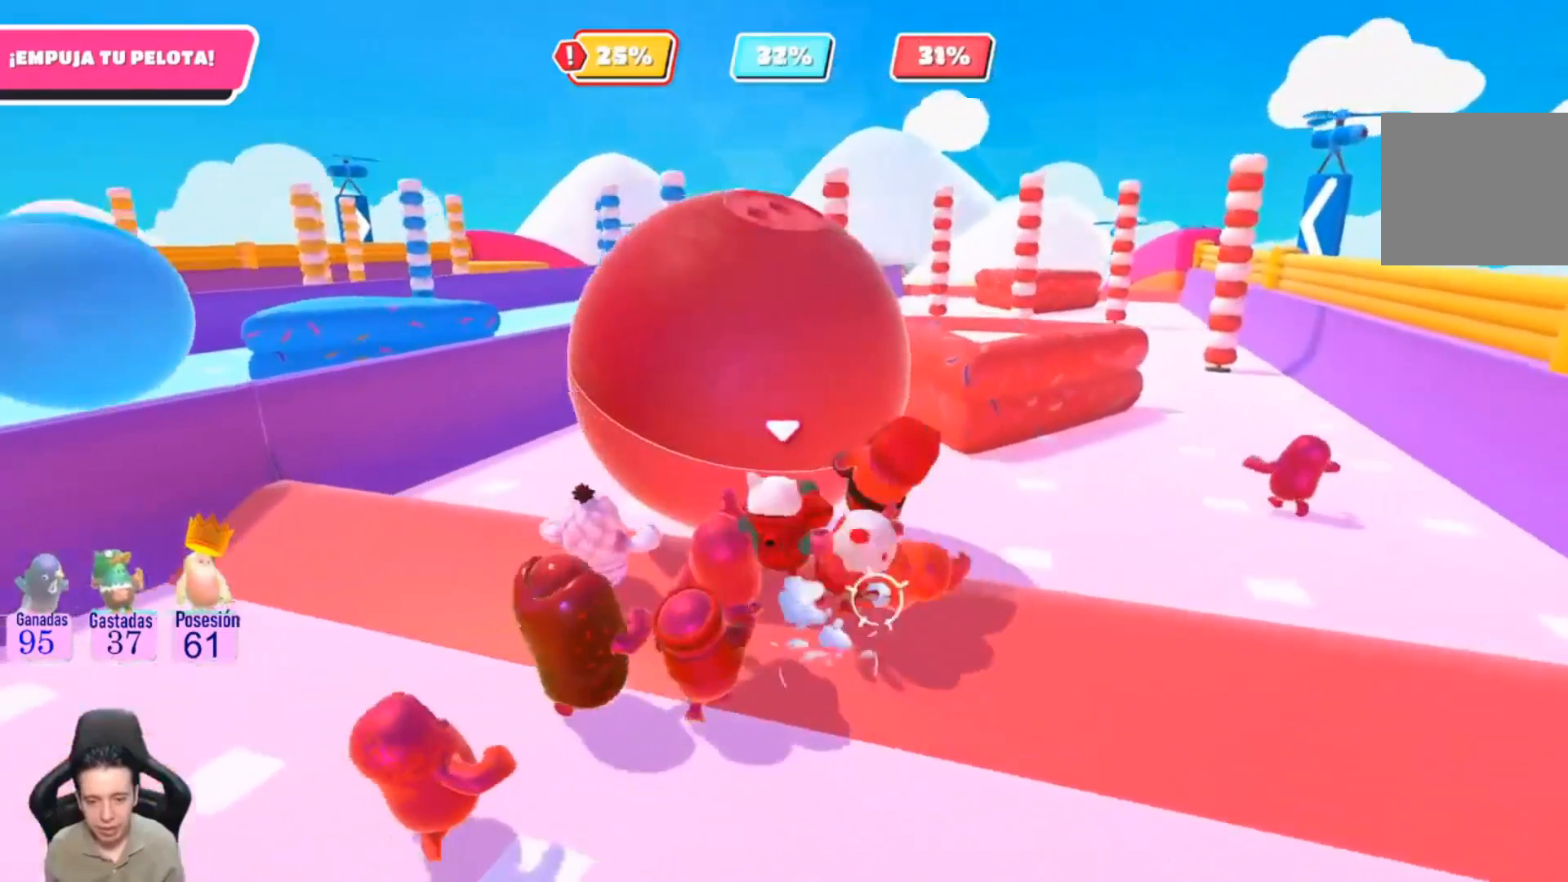
{"buttons": [], "left_stick": "up", "right_stick": "center", "events": [[300, "right_stick", "left"], [367, "right_stick", "center"]]}
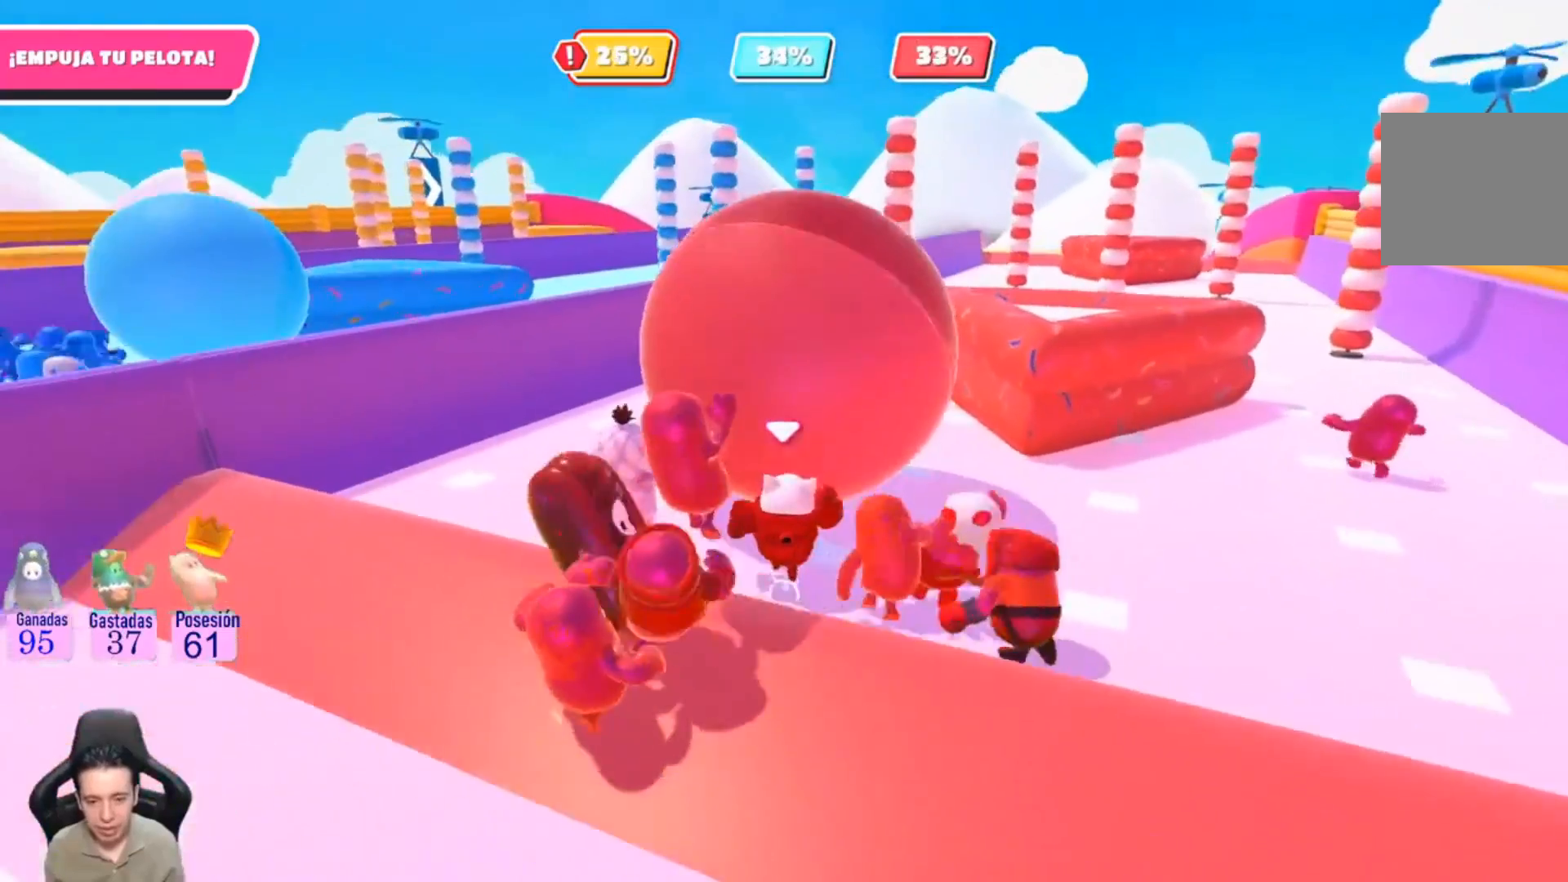
{"buttons": [], "left_stick": "up", "right_stick": "center", "events": []}
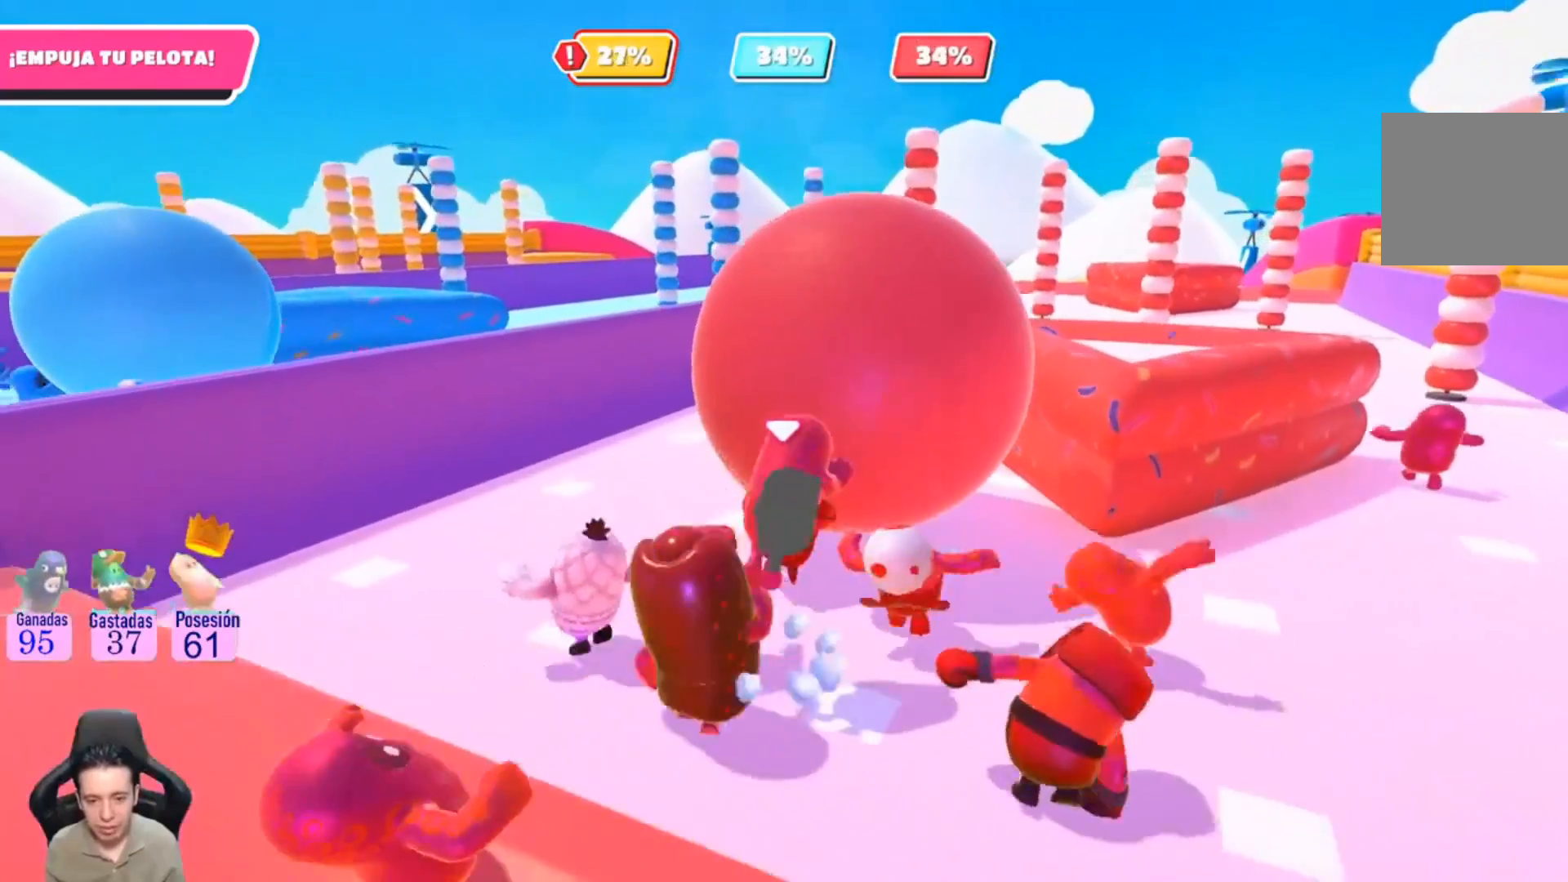
{"buttons": [], "left_stick": "up", "right_stick": "center", "events": []}
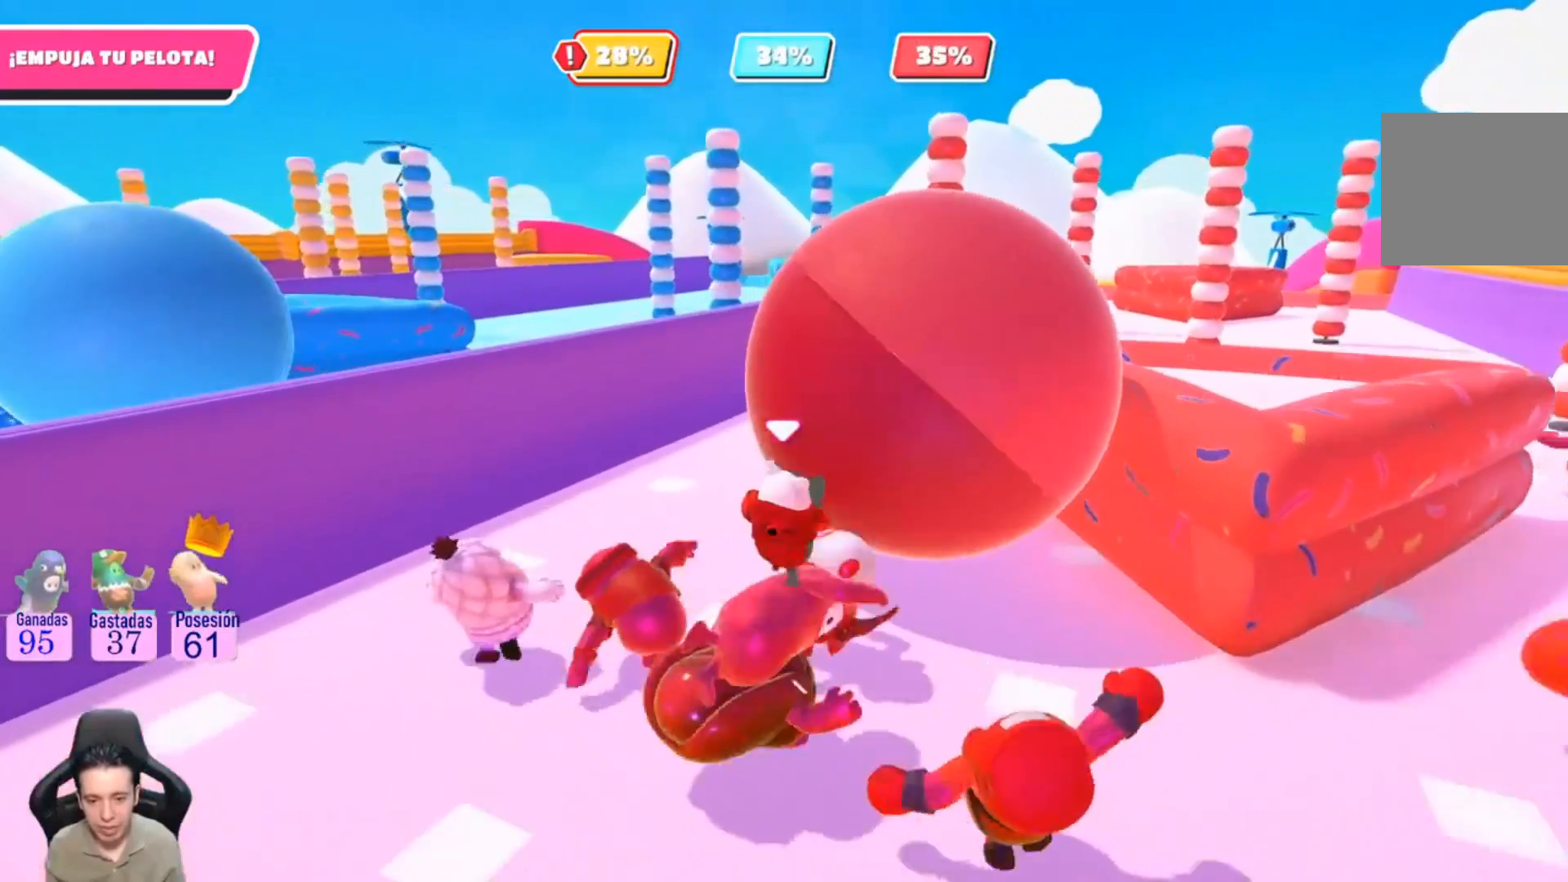
{"buttons": [], "left_stick": "up", "right_stick": "center", "events": []}
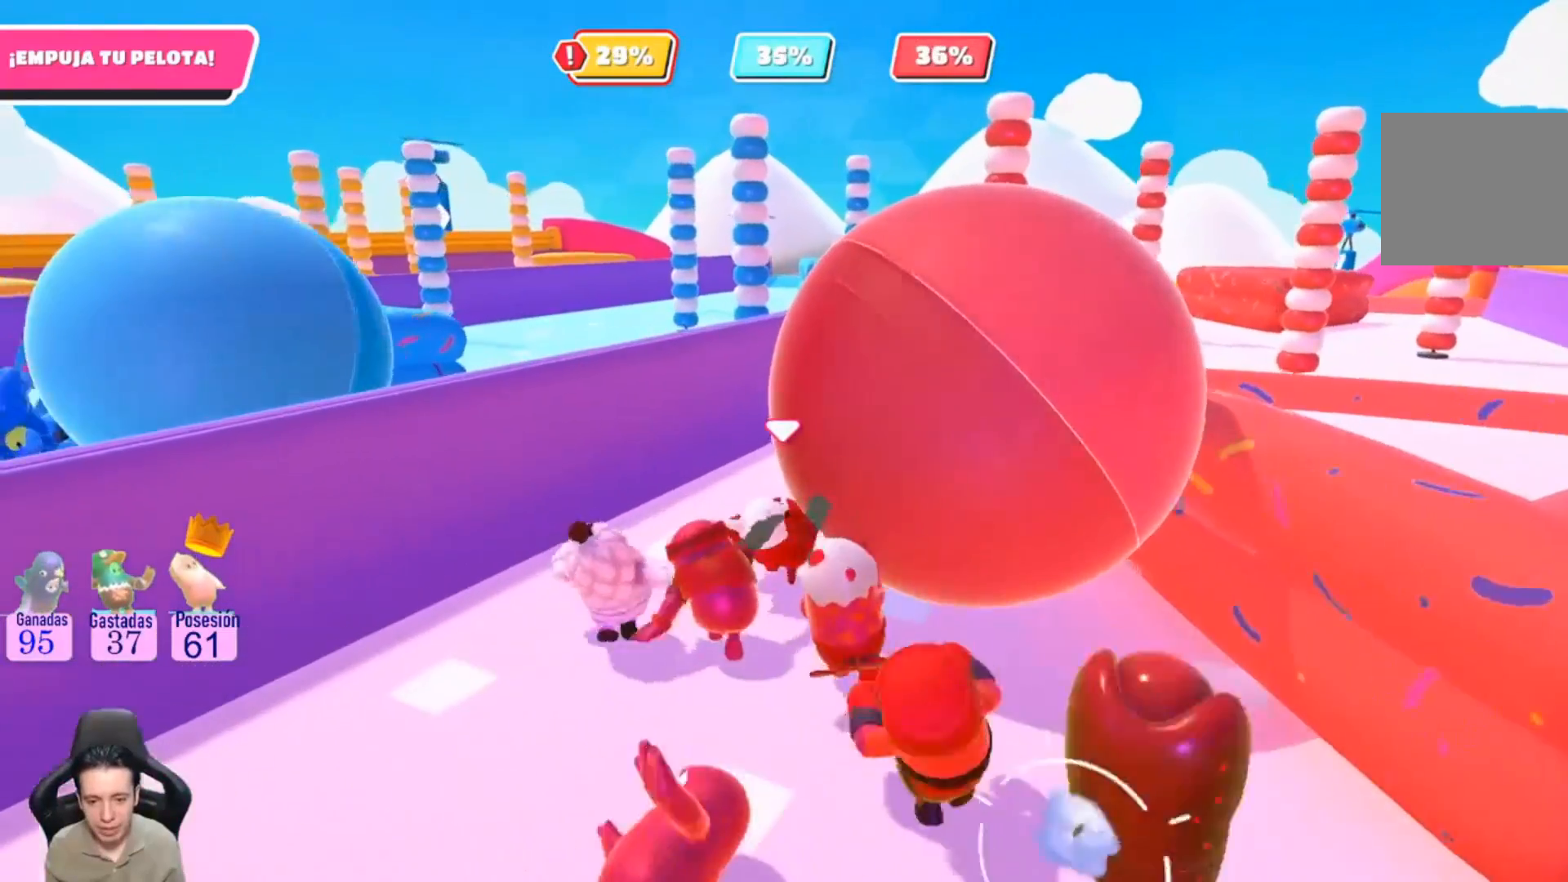
{"buttons": [], "left_stick": "up-right", "right_stick": "center", "events": [[133, "left_stick", "up-right"]]}
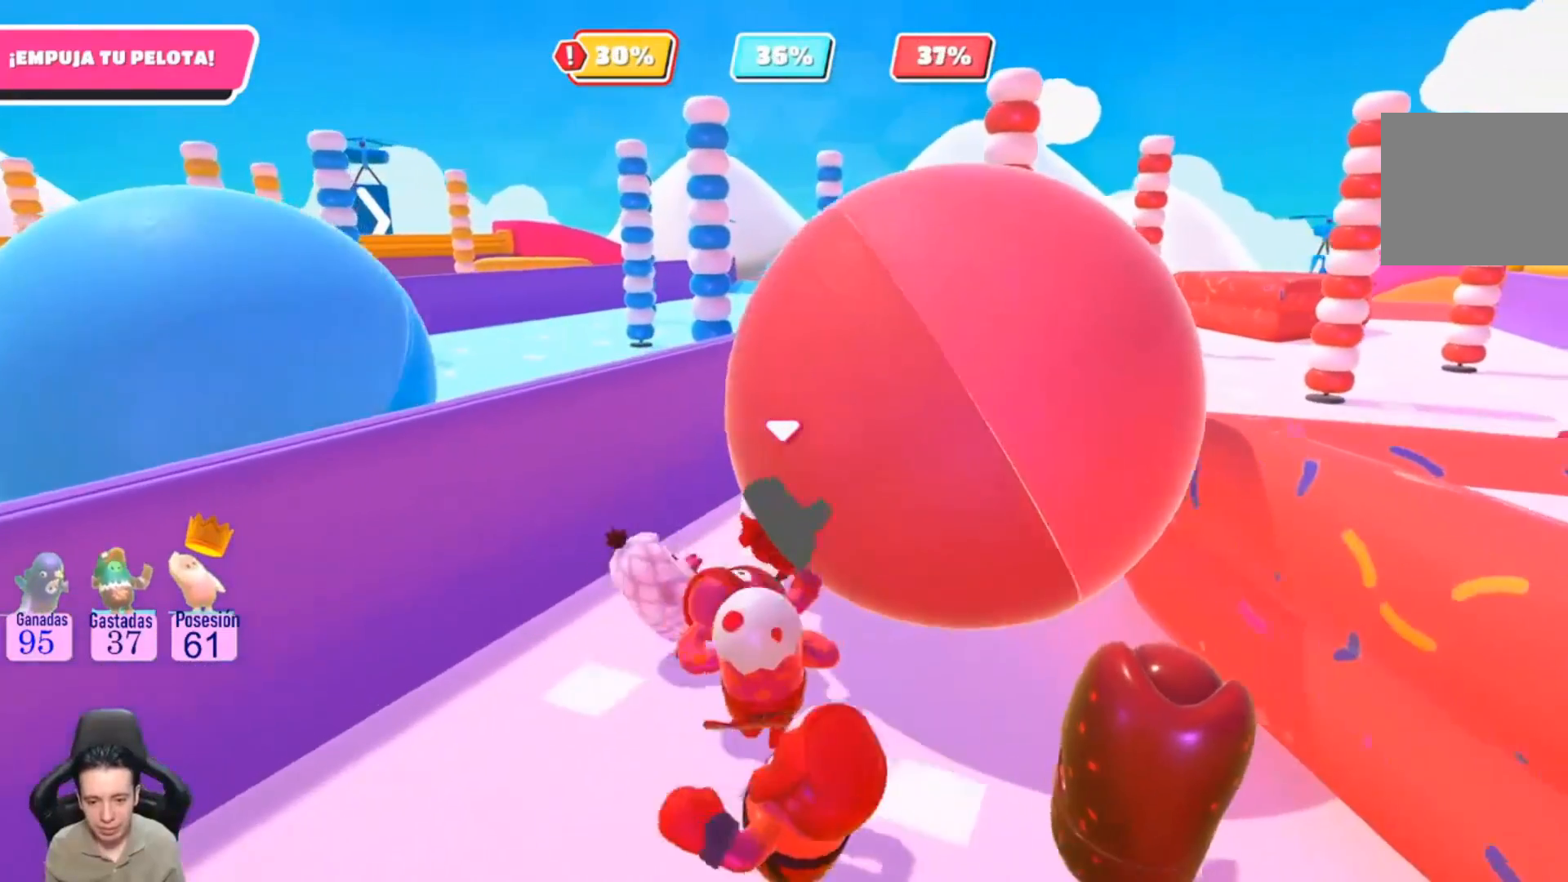
{"buttons": [], "left_stick": "up-right", "right_stick": "center", "events": [[267, "right_stick", "up-right"], [400, "right_stick", "center"]]}
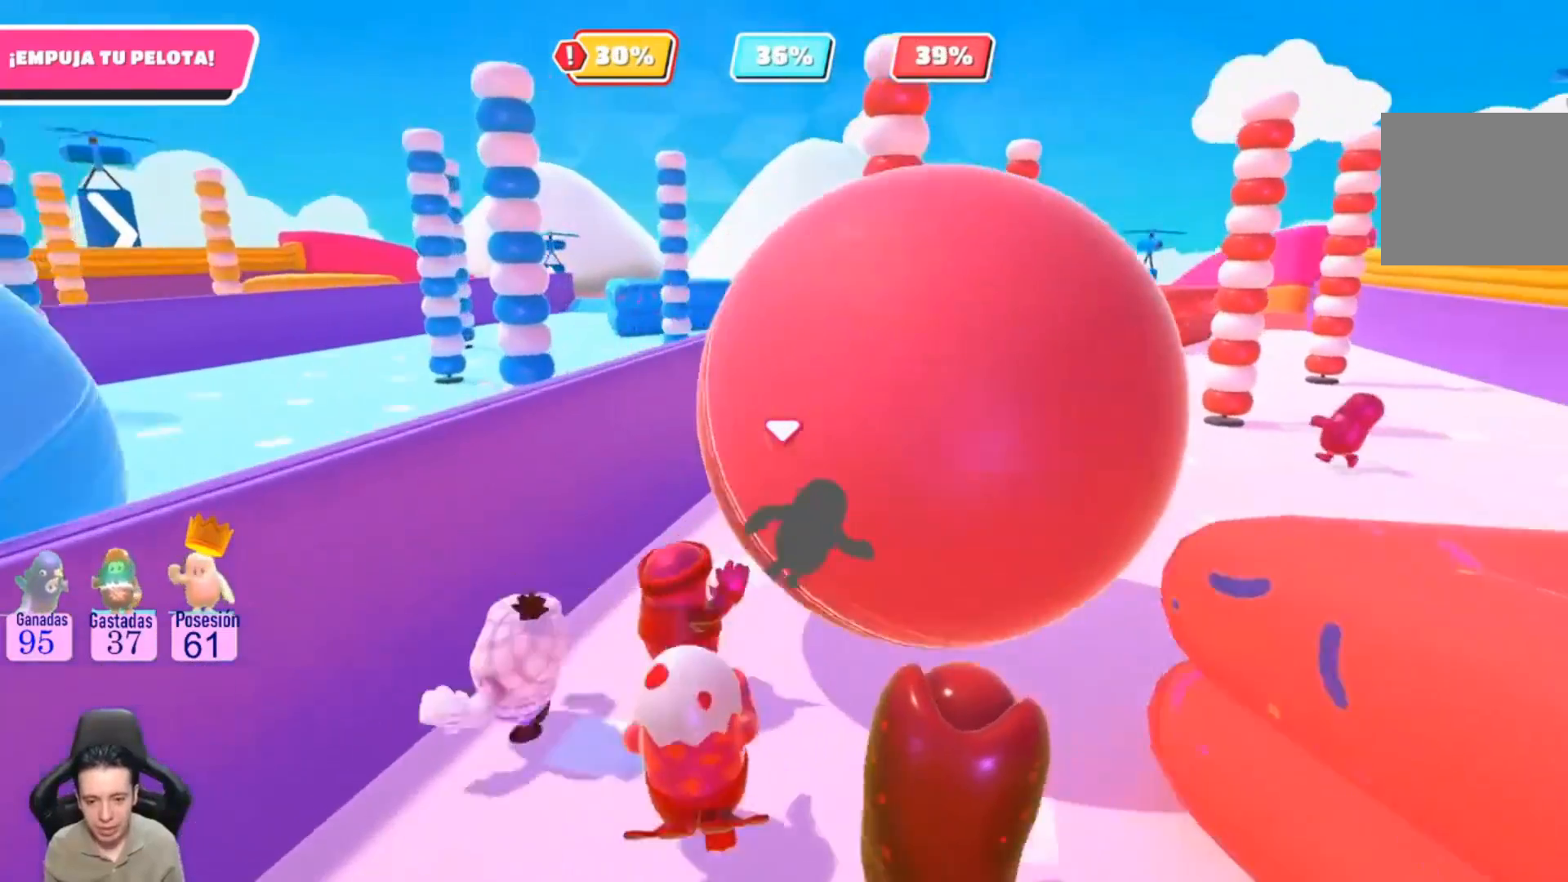
{"buttons": [], "left_stick": "up", "right_stick": "center", "events": [[400, "left_stick", "up"]]}
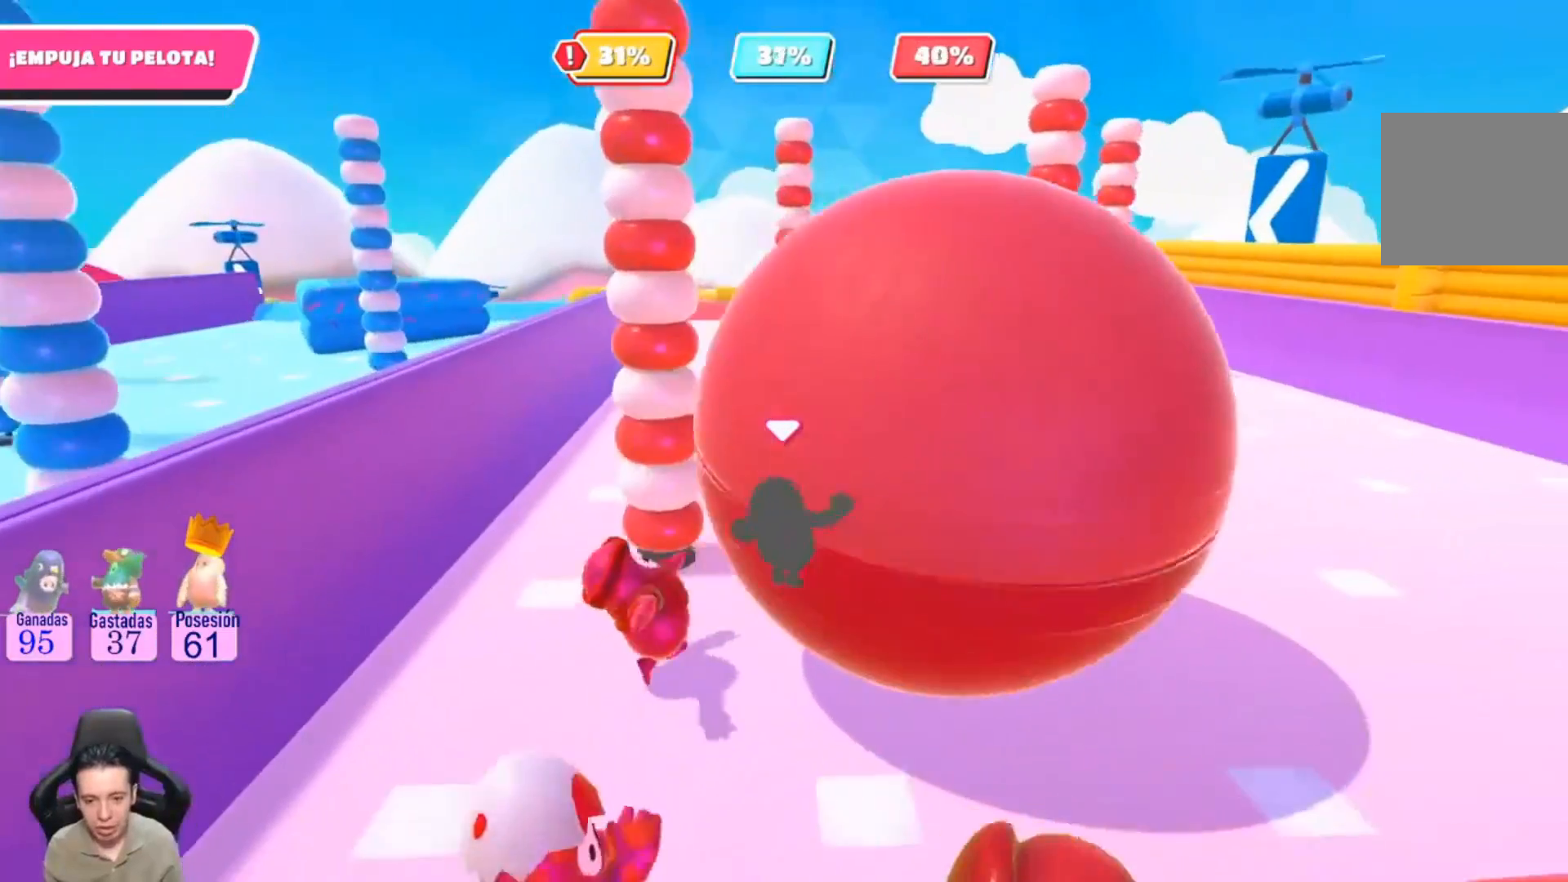
{"buttons": [], "left_stick": "up-right", "right_stick": "center", "events": [[33, "left_stick", "up-left"], [300, "right_stick", "down"], [333, "left_stick", "up-right"], [467, "right_stick", "center"]]}
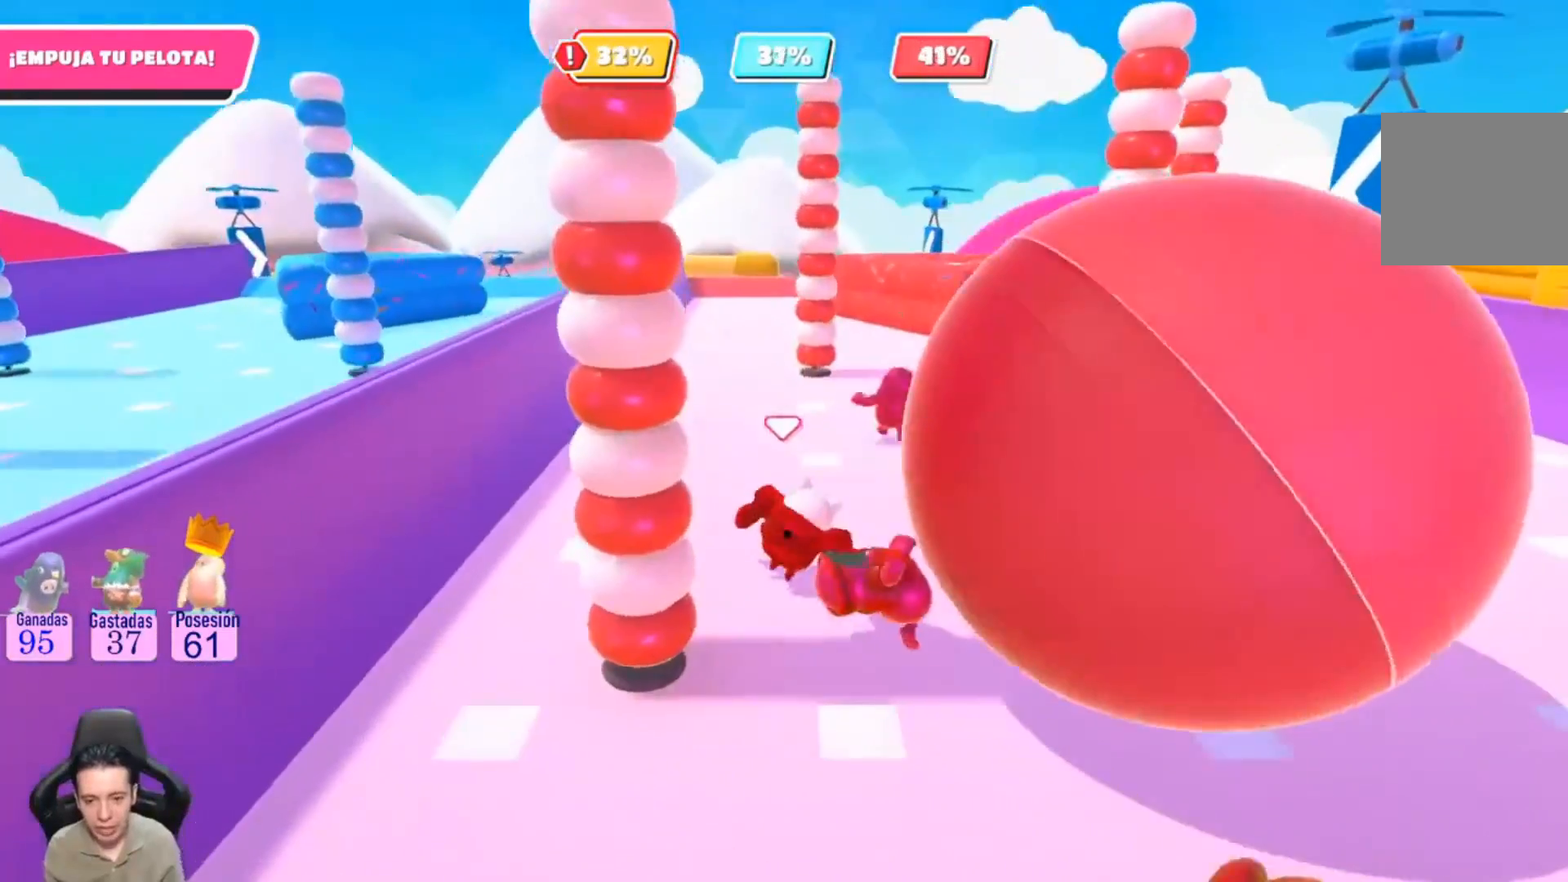
{"buttons": [], "left_stick": "right", "right_stick": "center", "events": [[67, "left_stick", "right"]]}
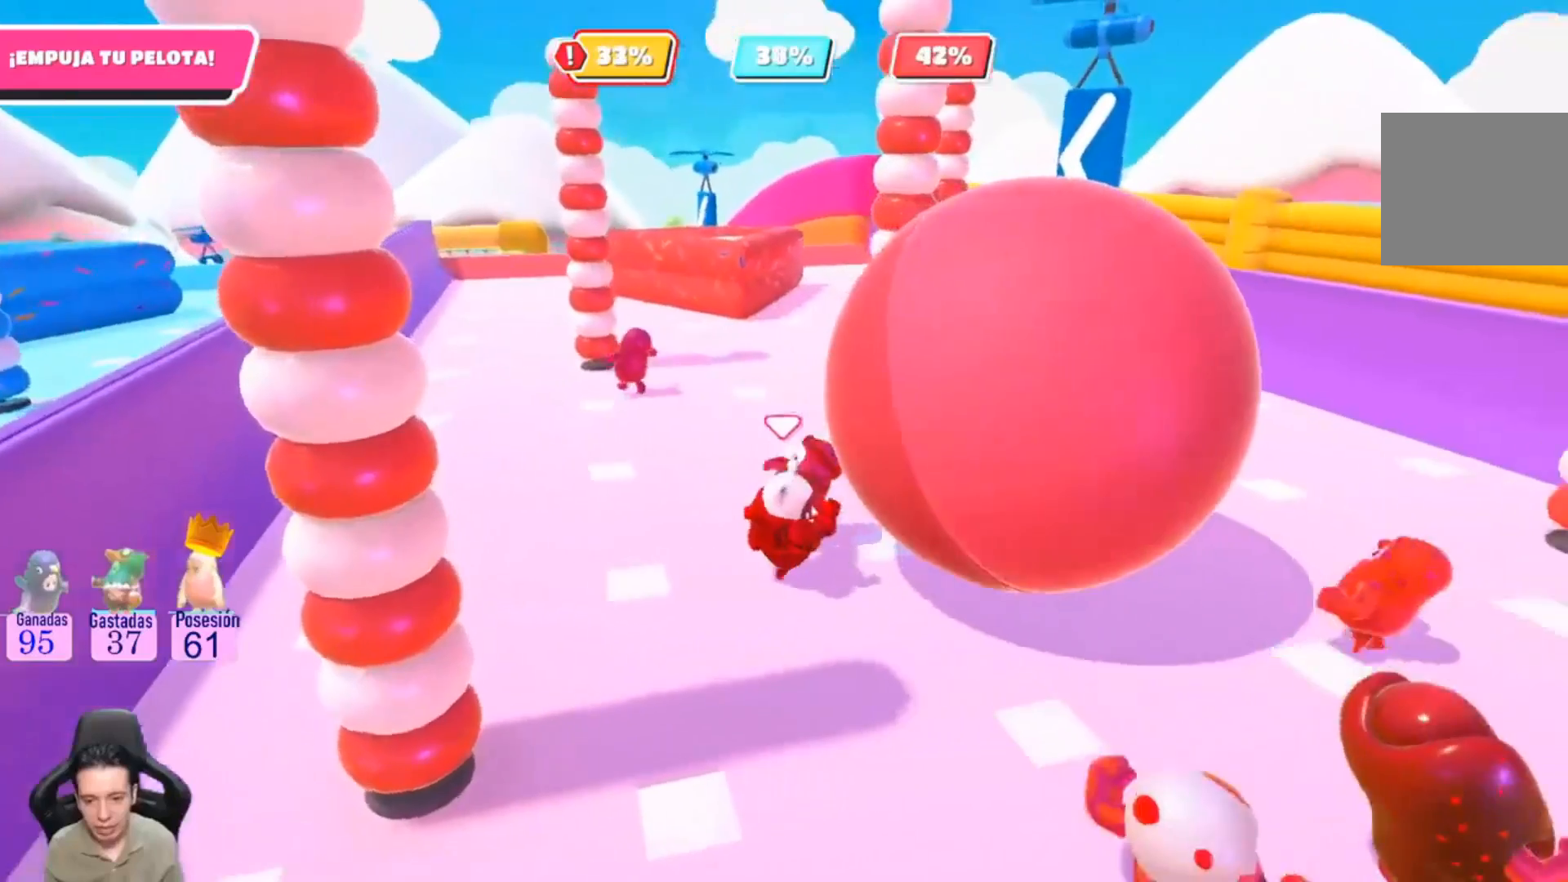
{"buttons": [], "left_stick": "up-right", "right_stick": "up-left", "events": [[400, "left_stick", "up-right"], [467, "right_stick", "up-left"]]}
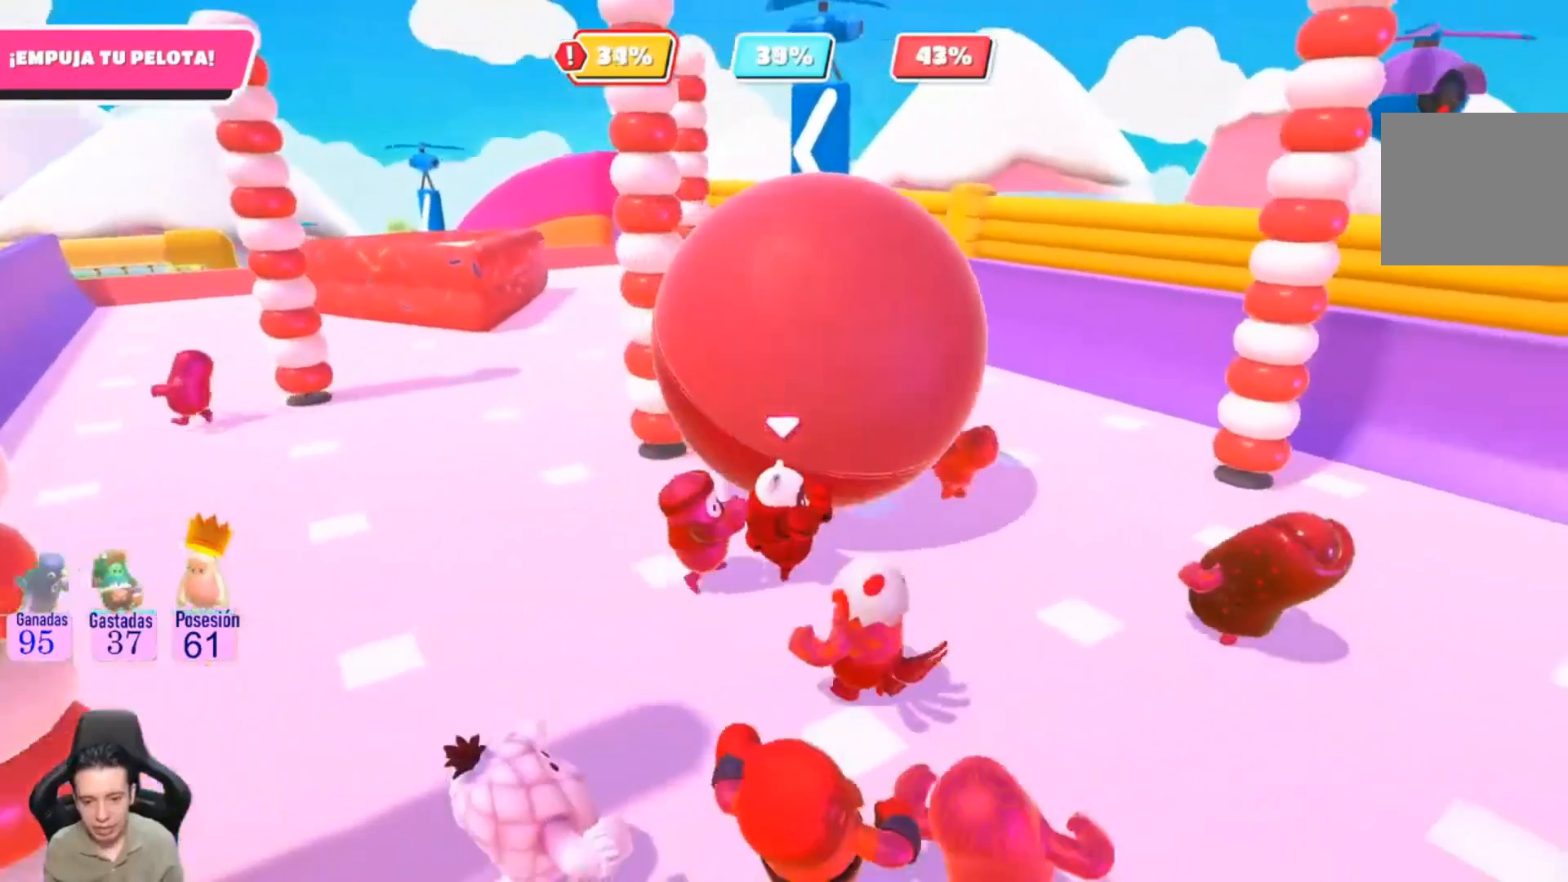
{"buttons": [], "left_stick": "up", "right_stick": "center", "events": [[233, "left_stick", "up"], [233, "right_stick", "center"]]}
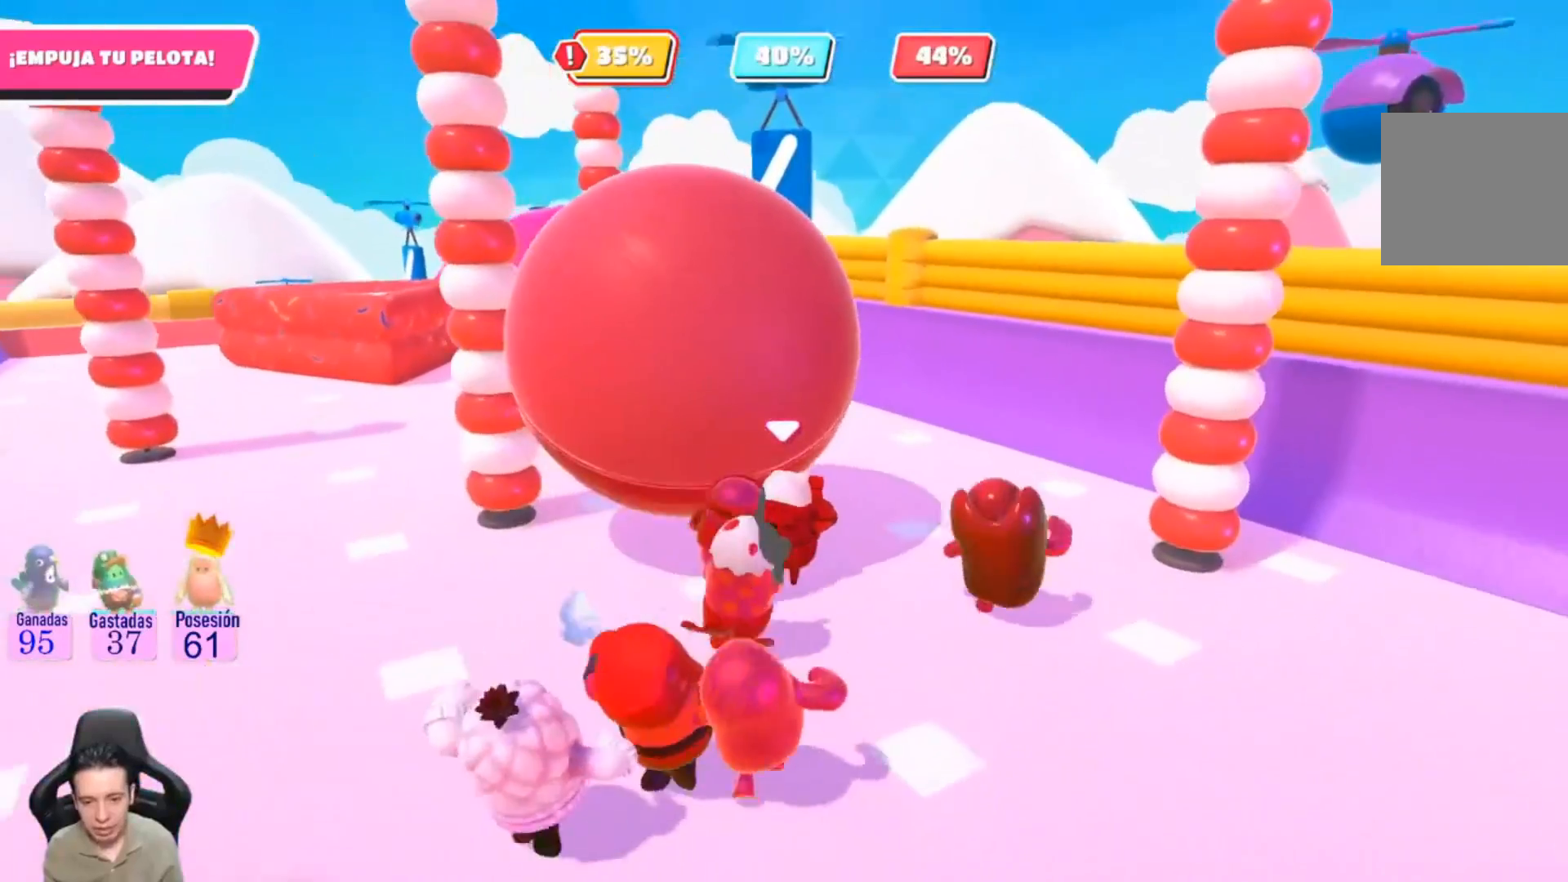
{"buttons": [], "left_stick": "up", "right_stick": "center", "events": []}
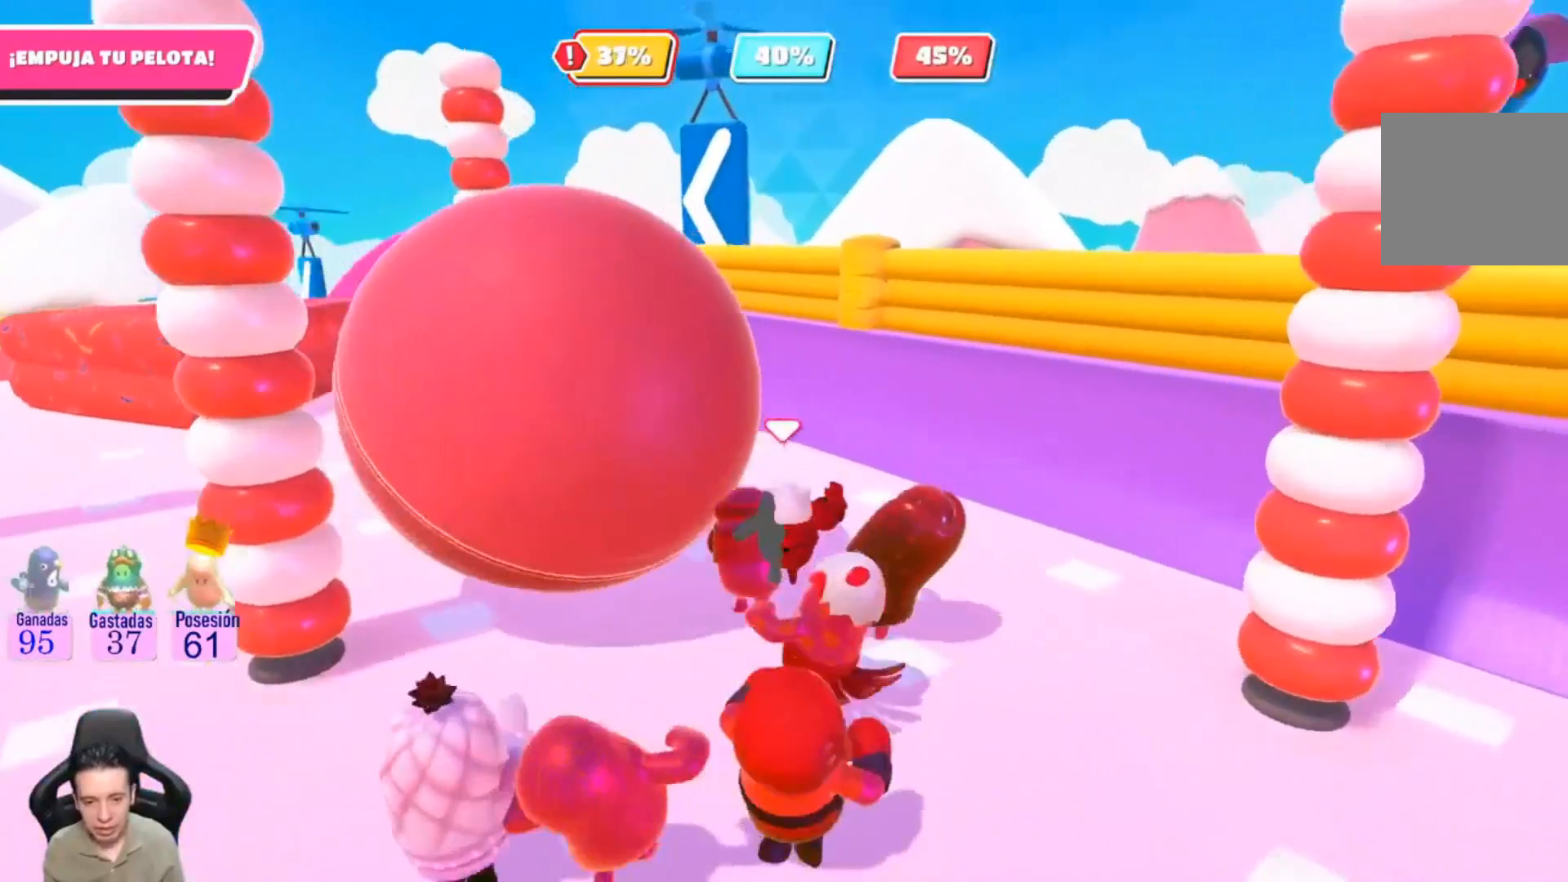
{"buttons": [], "left_stick": "down-left", "right_stick": "center", "events": [[133, "left_stick", "right"], [233, "right_stick", "down-left"], [267, "left_stick", "down"], [367, "left_stick", "down-left"], [400, "right_stick", "left"], [500, "right_stick", "center"]]}
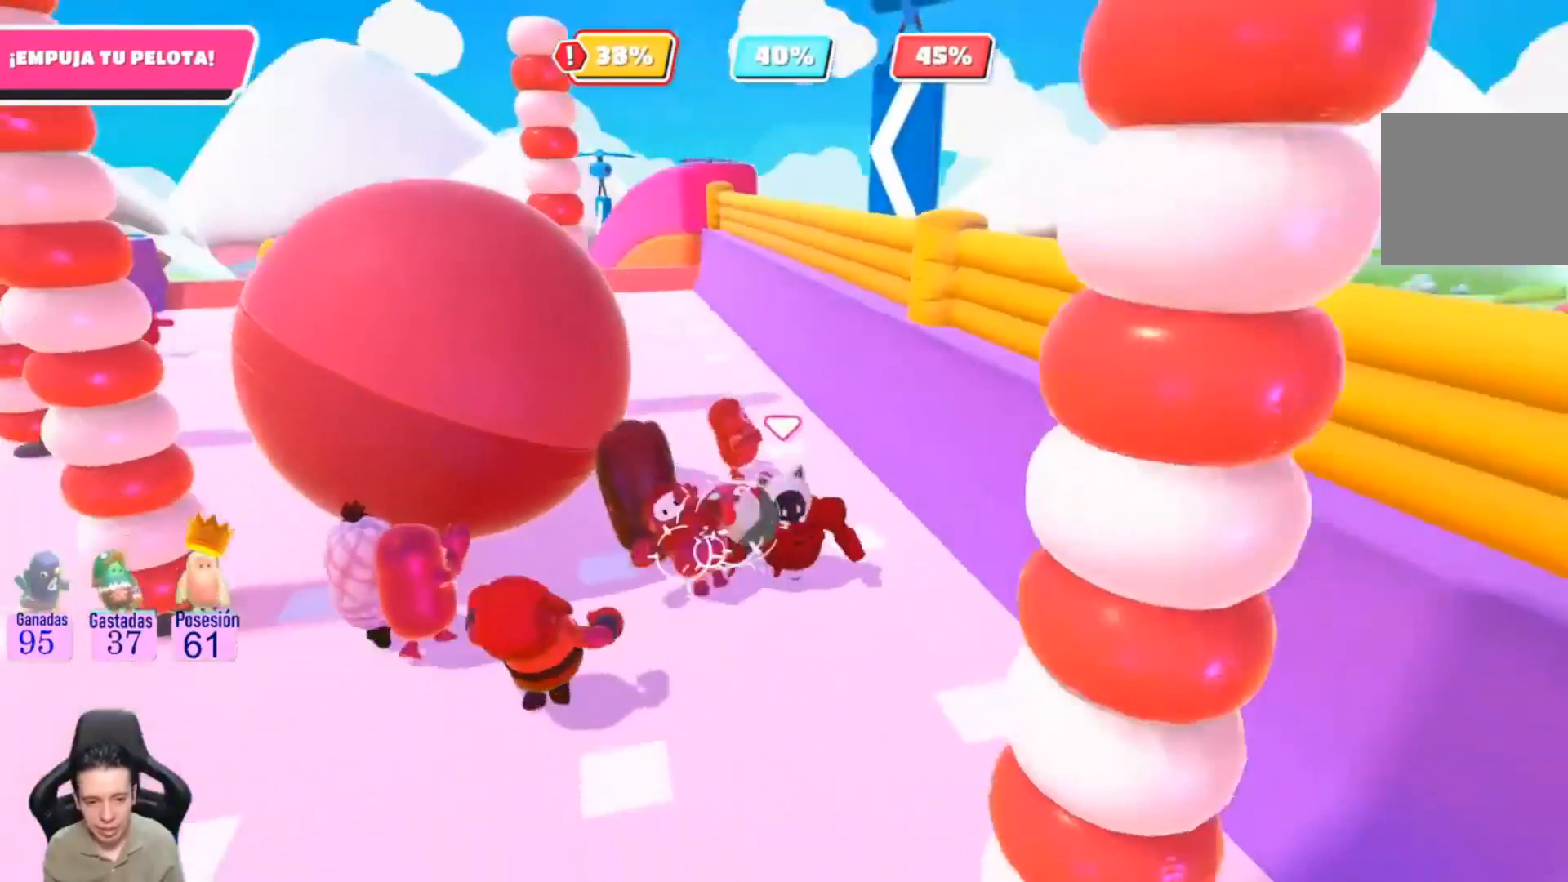
{"buttons": [], "left_stick": "up-left", "right_stick": "left", "events": [[67, "left_stick", "left"], [200, "left_stick", "up-left"], [433, "right_stick", "left"]]}
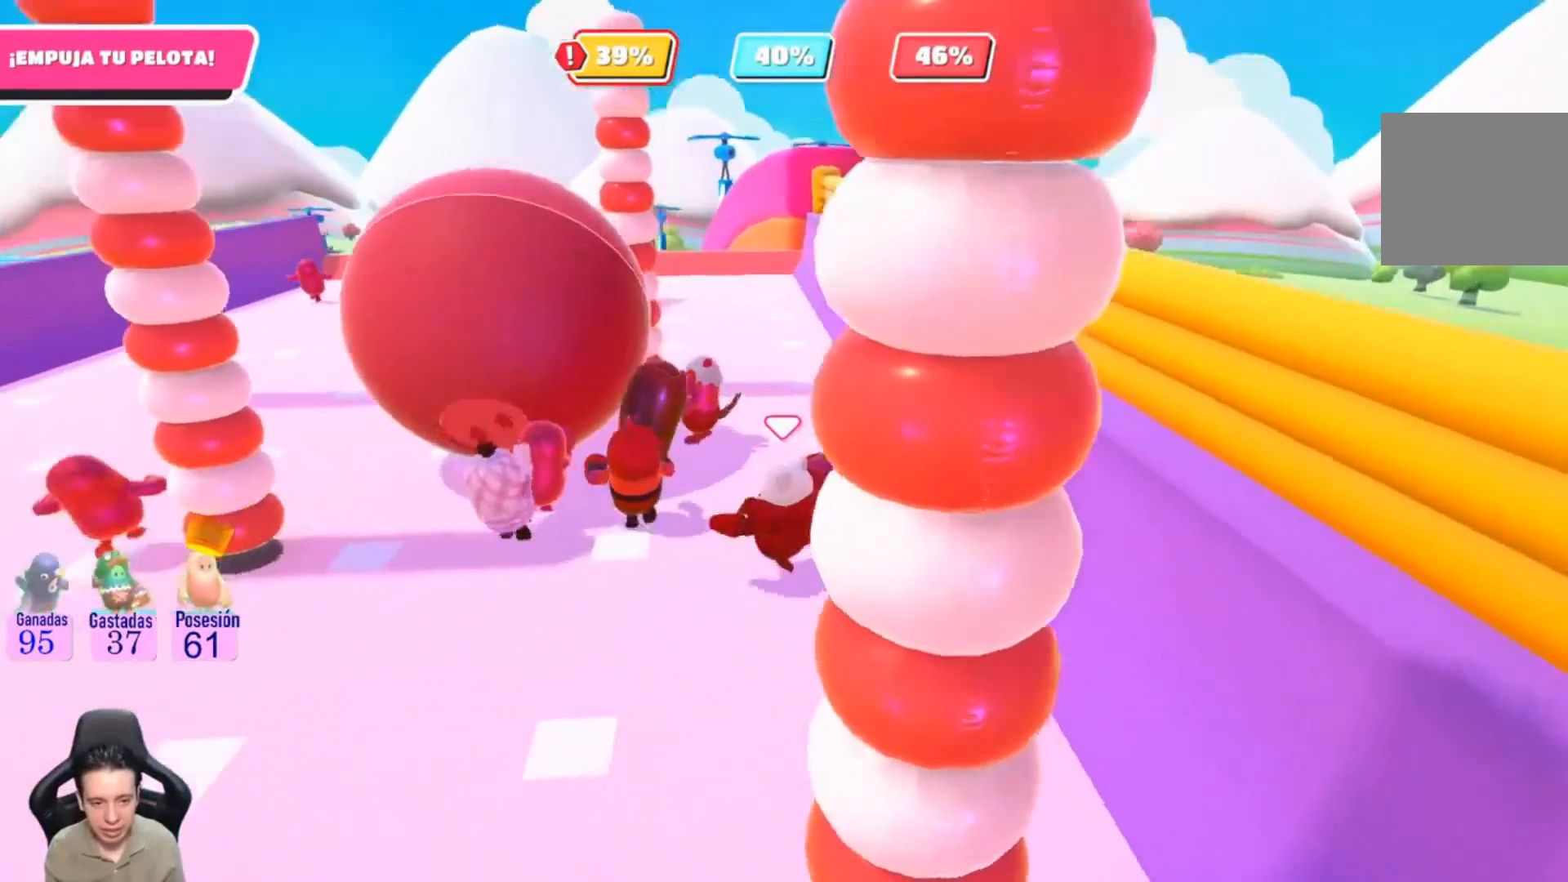
{"buttons": [], "left_stick": "up", "right_stick": "center", "events": [[167, "right_stick", "center"], [200, "left_stick", "up"]]}
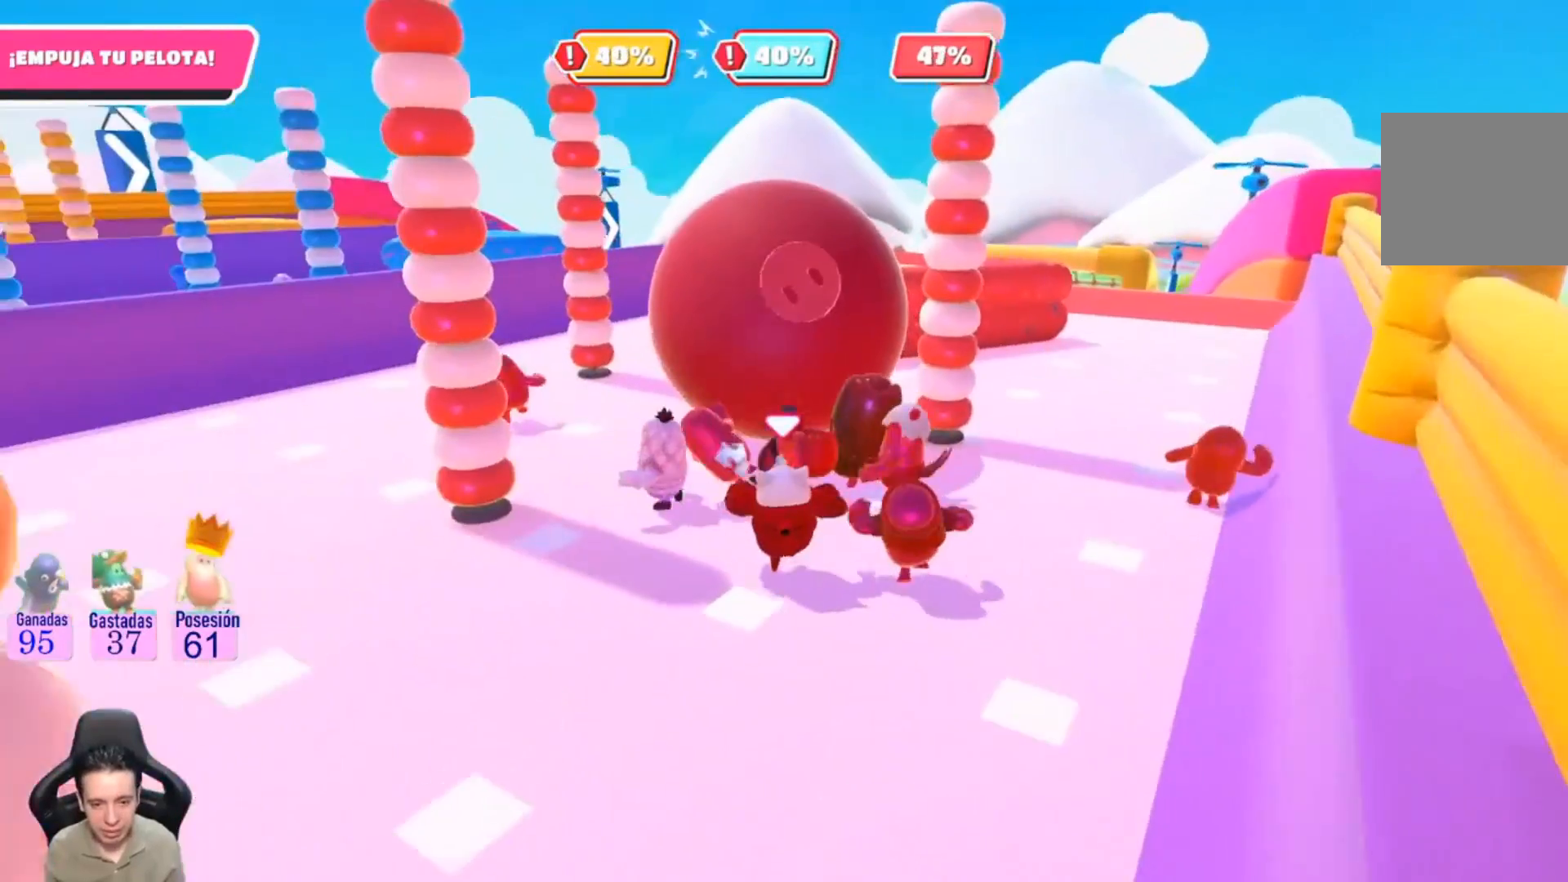
{"buttons": [], "left_stick": "up", "right_stick": "center", "events": []}
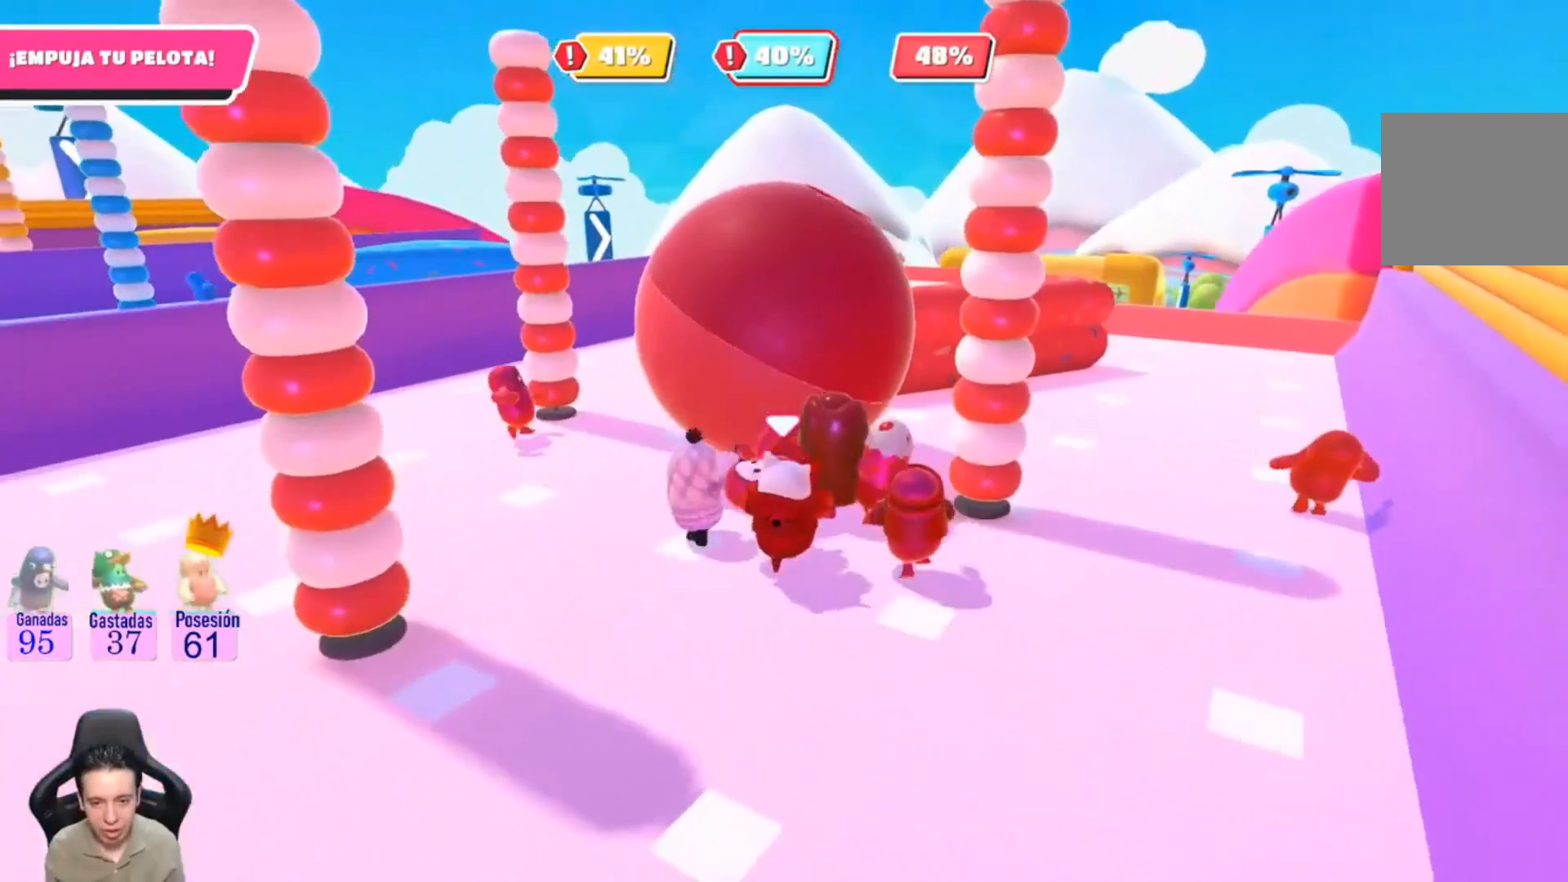
{"buttons": [], "left_stick": "up", "right_stick": "center", "events": [[233, "right_stick", "left"], [400, "right_stick", "center"]]}
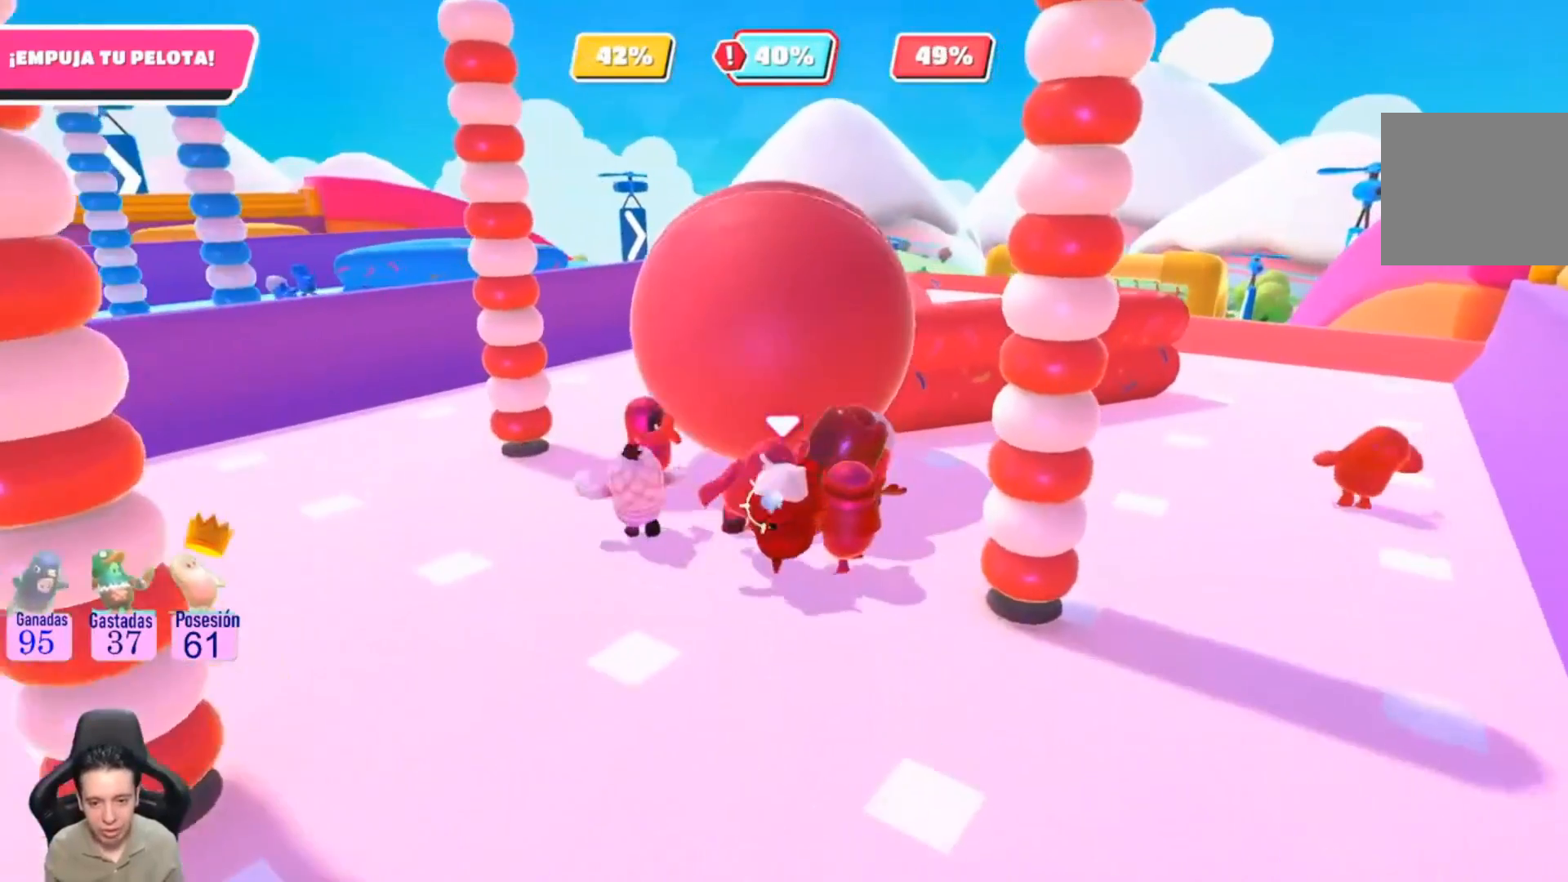
{"buttons": [], "left_stick": "up", "right_stick": "center", "events": []}
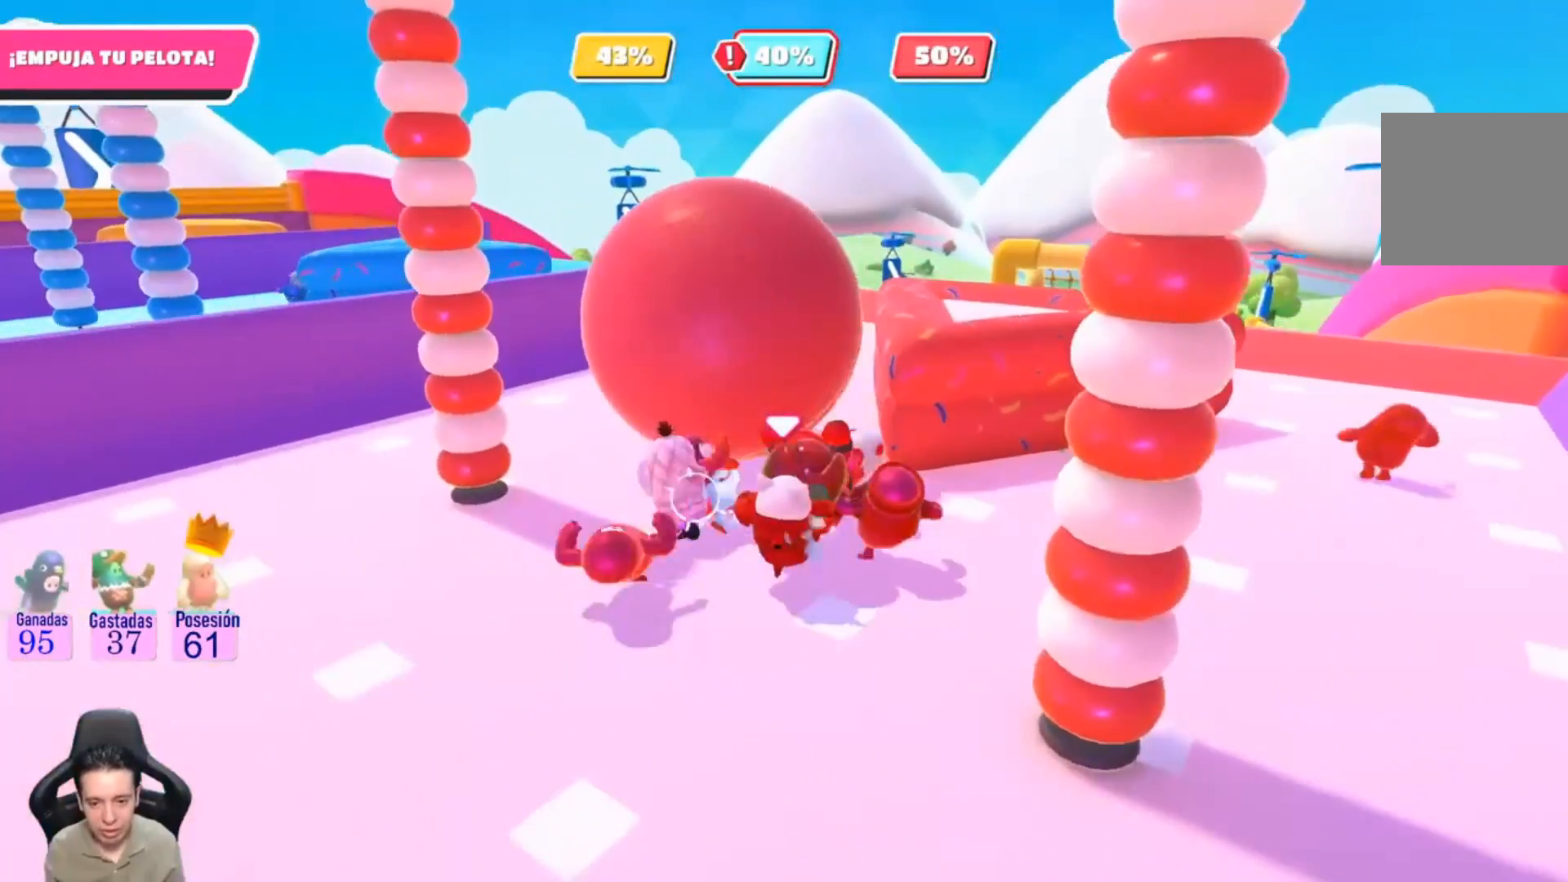
{"buttons": [], "left_stick": "up-left", "right_stick": "center", "events": [[500, "left_stick", "up-left"]]}
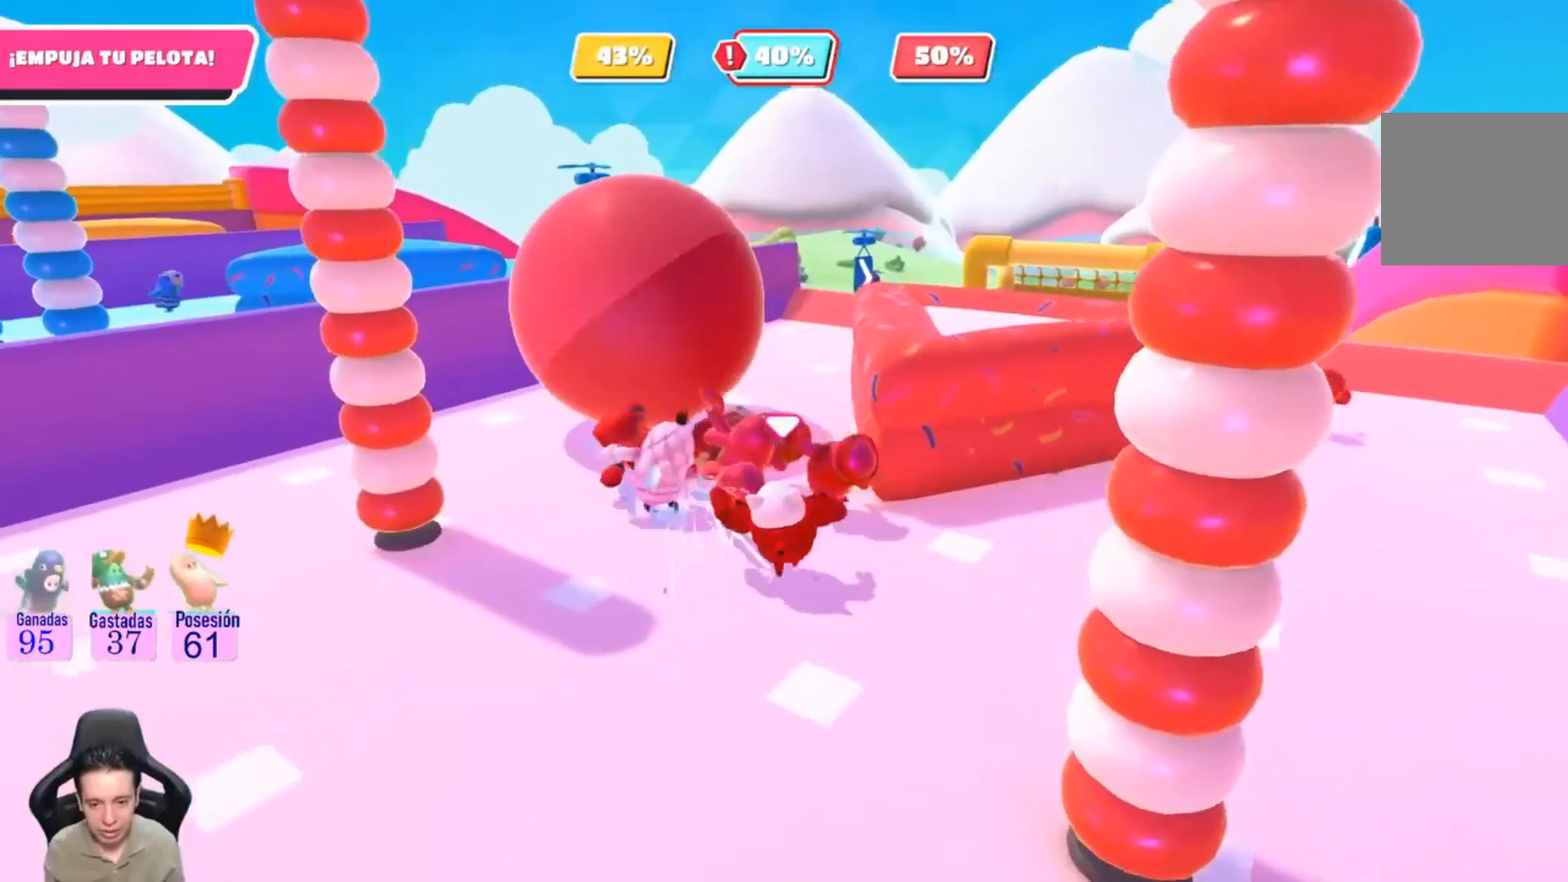
{"buttons": [], "left_stick": "up-left", "right_stick": "center", "events": []}
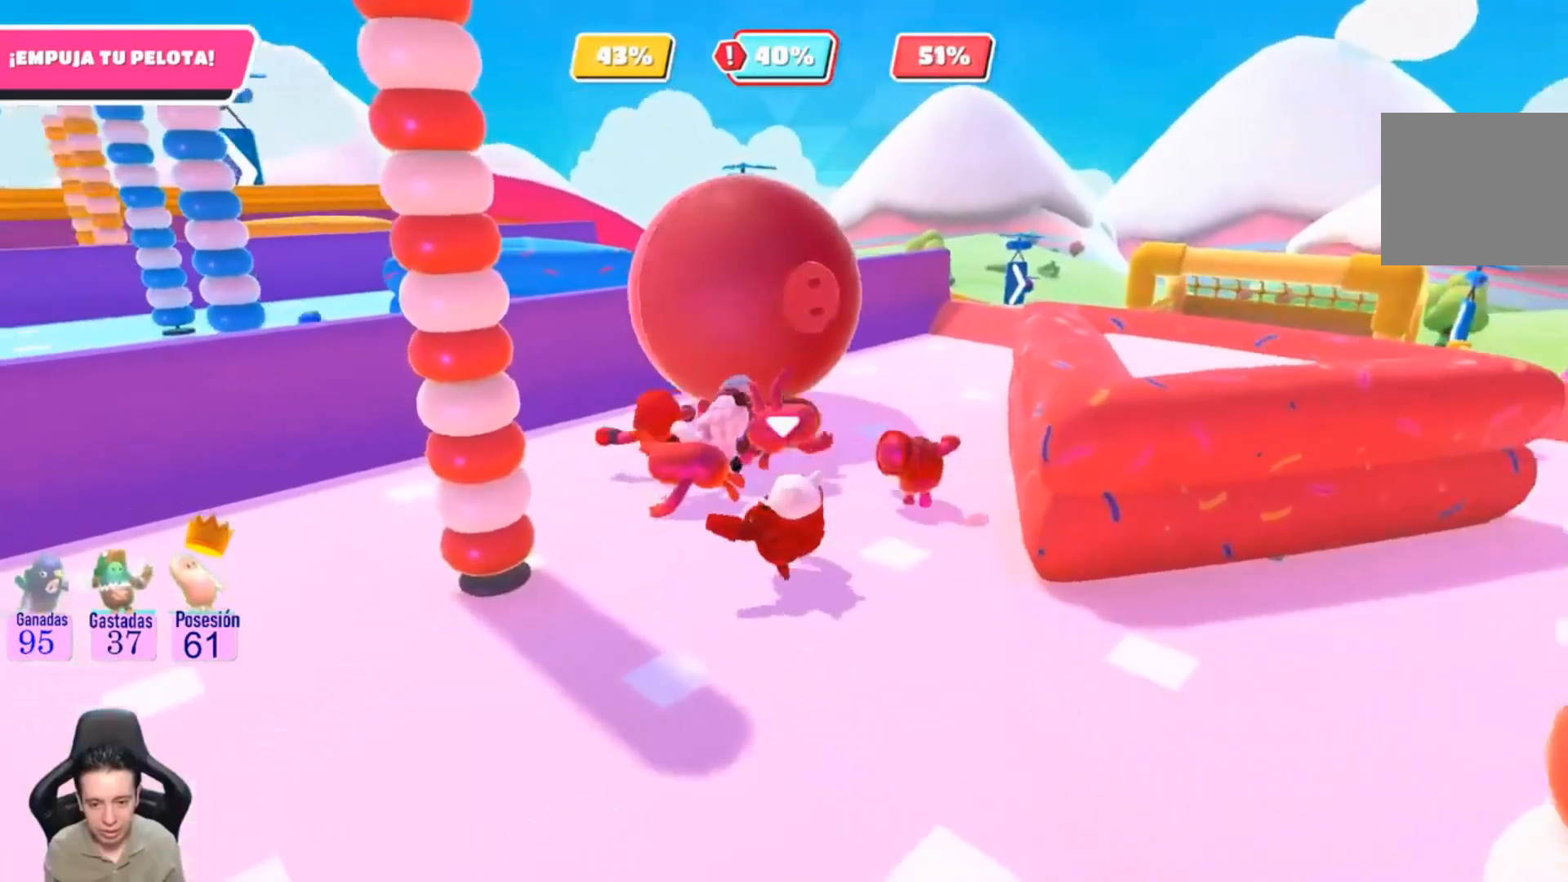
{"buttons": [], "left_stick": "up", "right_stick": "center", "events": [[33, "left_stick", "up"], [200, "right_stick", "up-right"], [433, "right_stick", "center"]]}
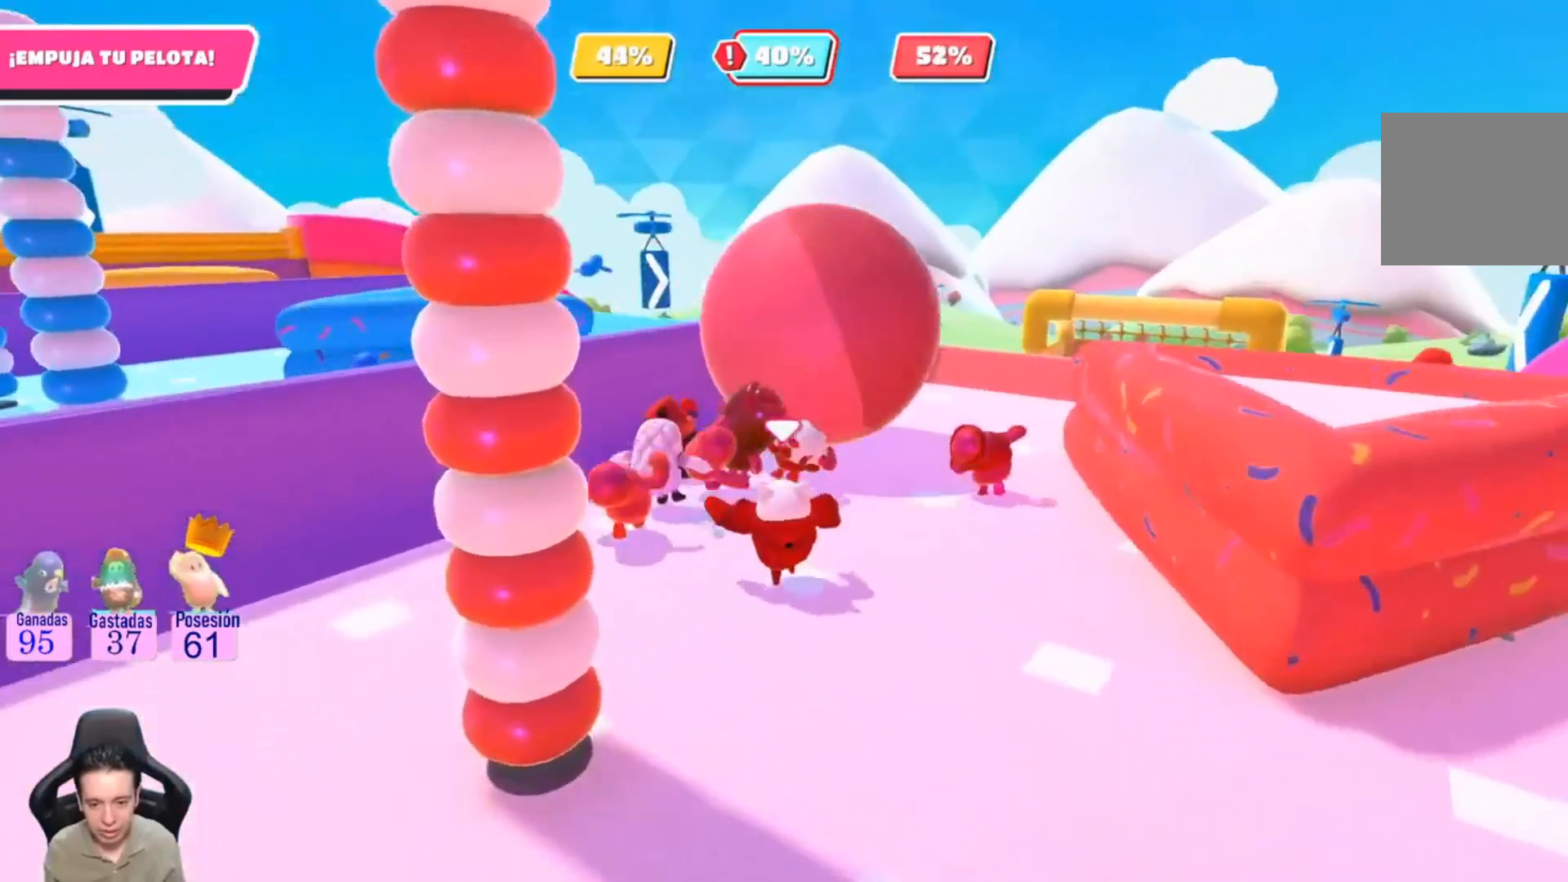
{"buttons": [], "left_stick": "up-right", "right_stick": "center", "events": [[233, "right_stick", "up-right"], [367, "left_stick", "up-right"], [433, "right_stick", "center"]]}
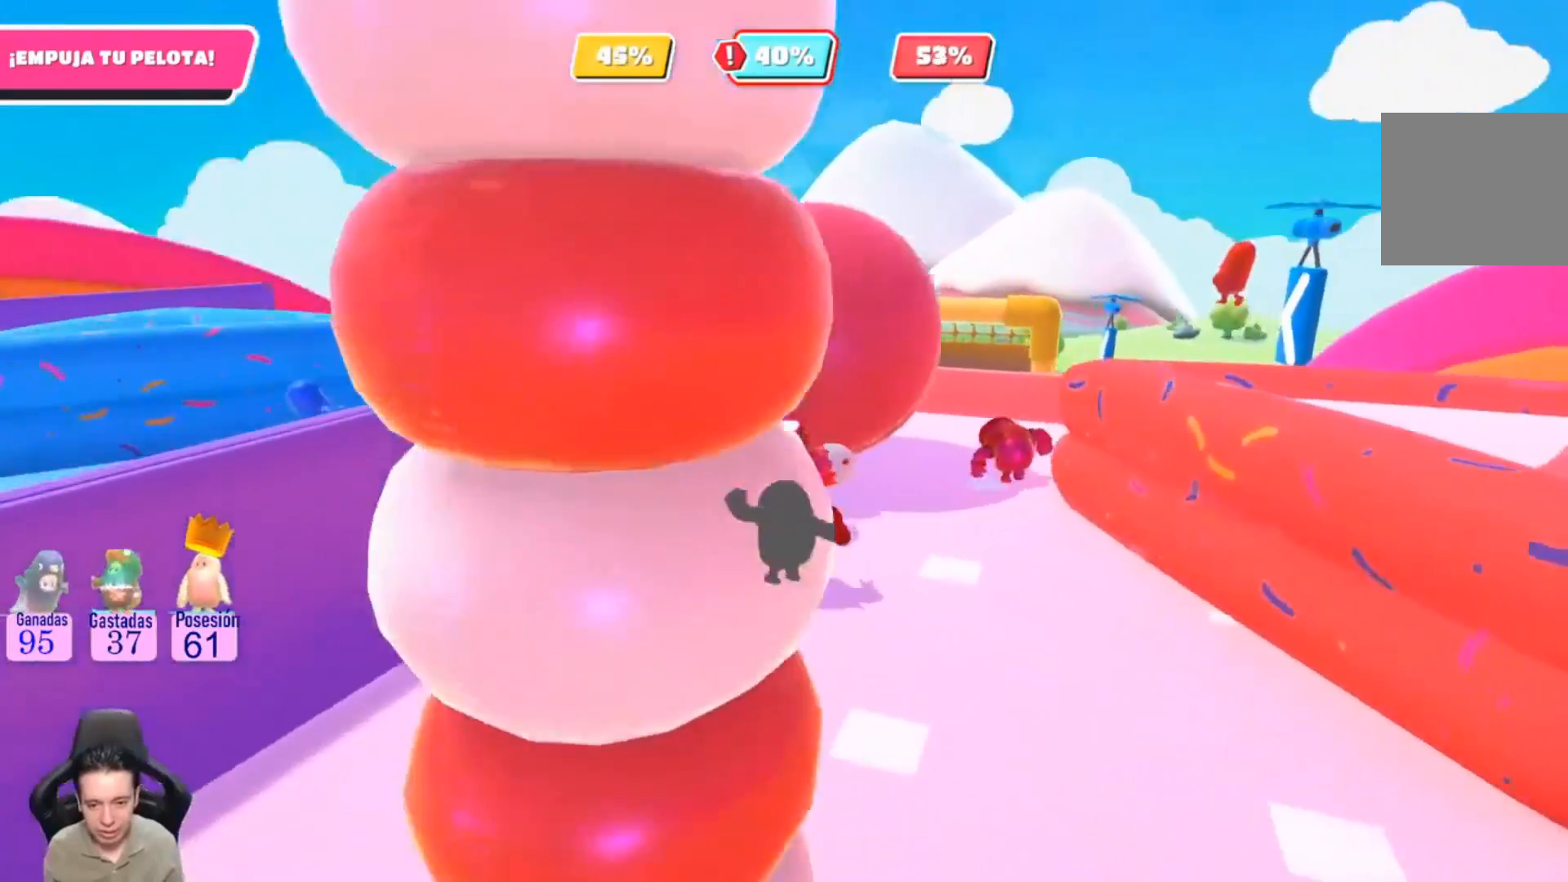
{"buttons": [], "left_stick": "up", "right_stick": "center", "events": [[300, "left_stick", "up"]]}
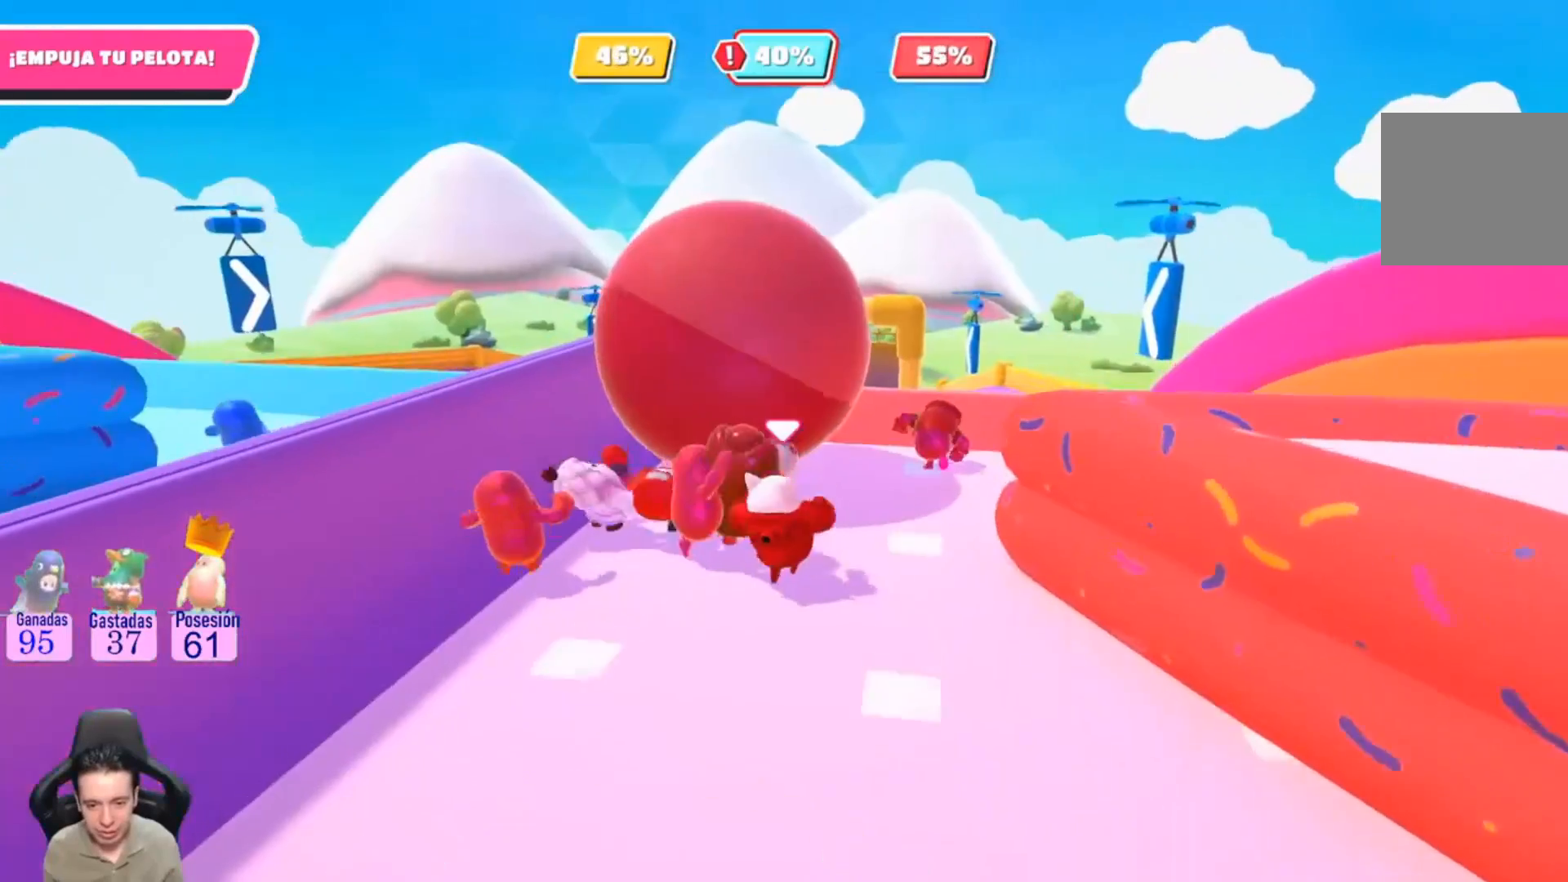
{"buttons": [], "left_stick": "up", "right_stick": "center", "events": [[300, "right_stick", "left"], [433, "right_stick", "center"]]}
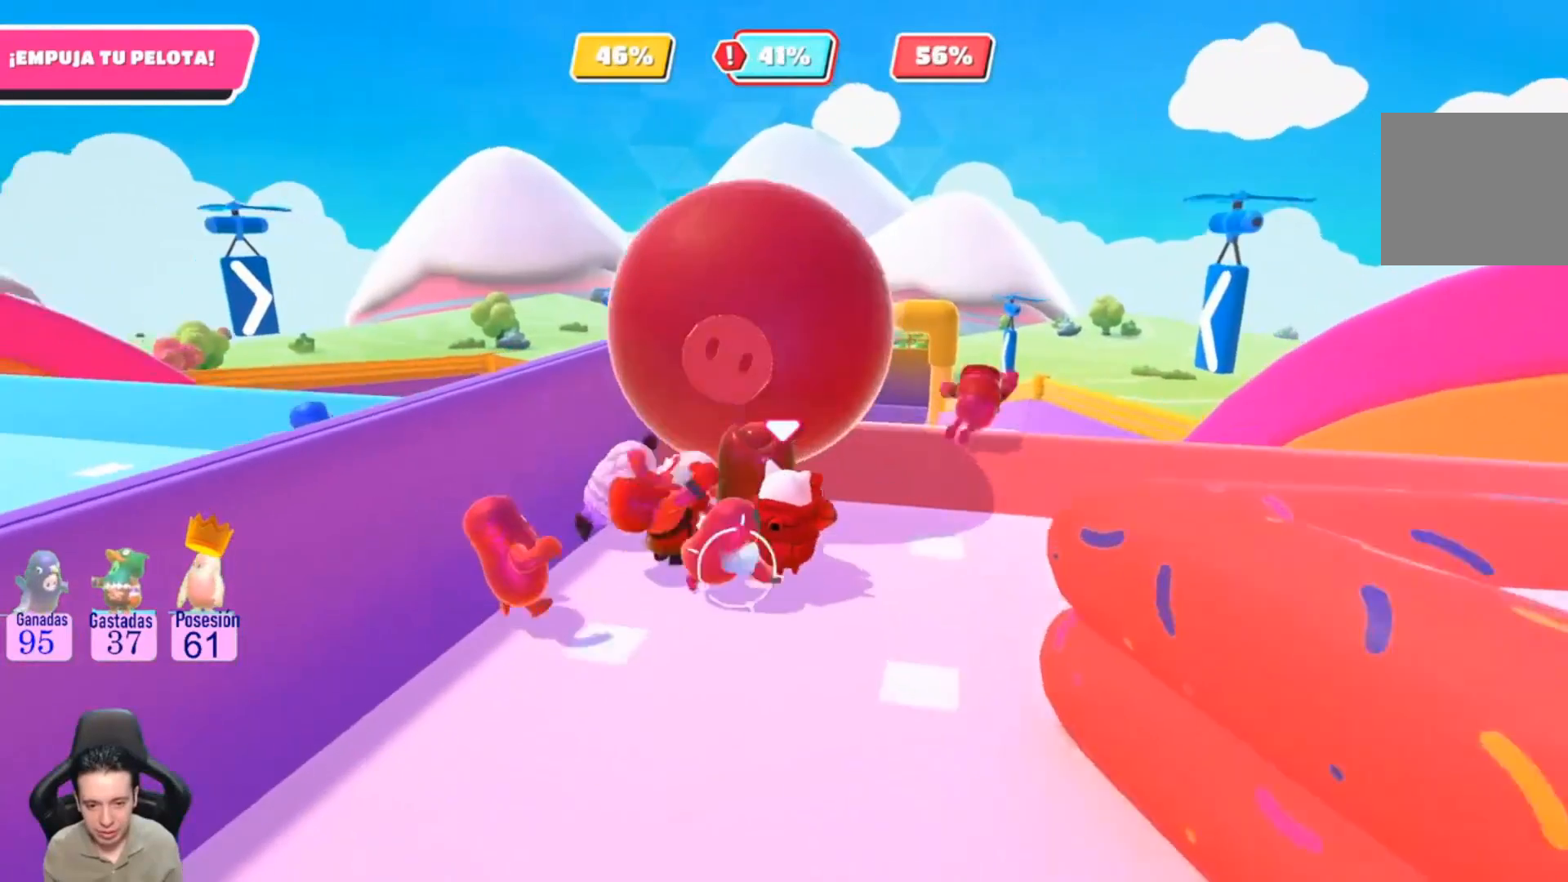
{"buttons": [], "left_stick": "up", "right_stick": "center", "events": []}
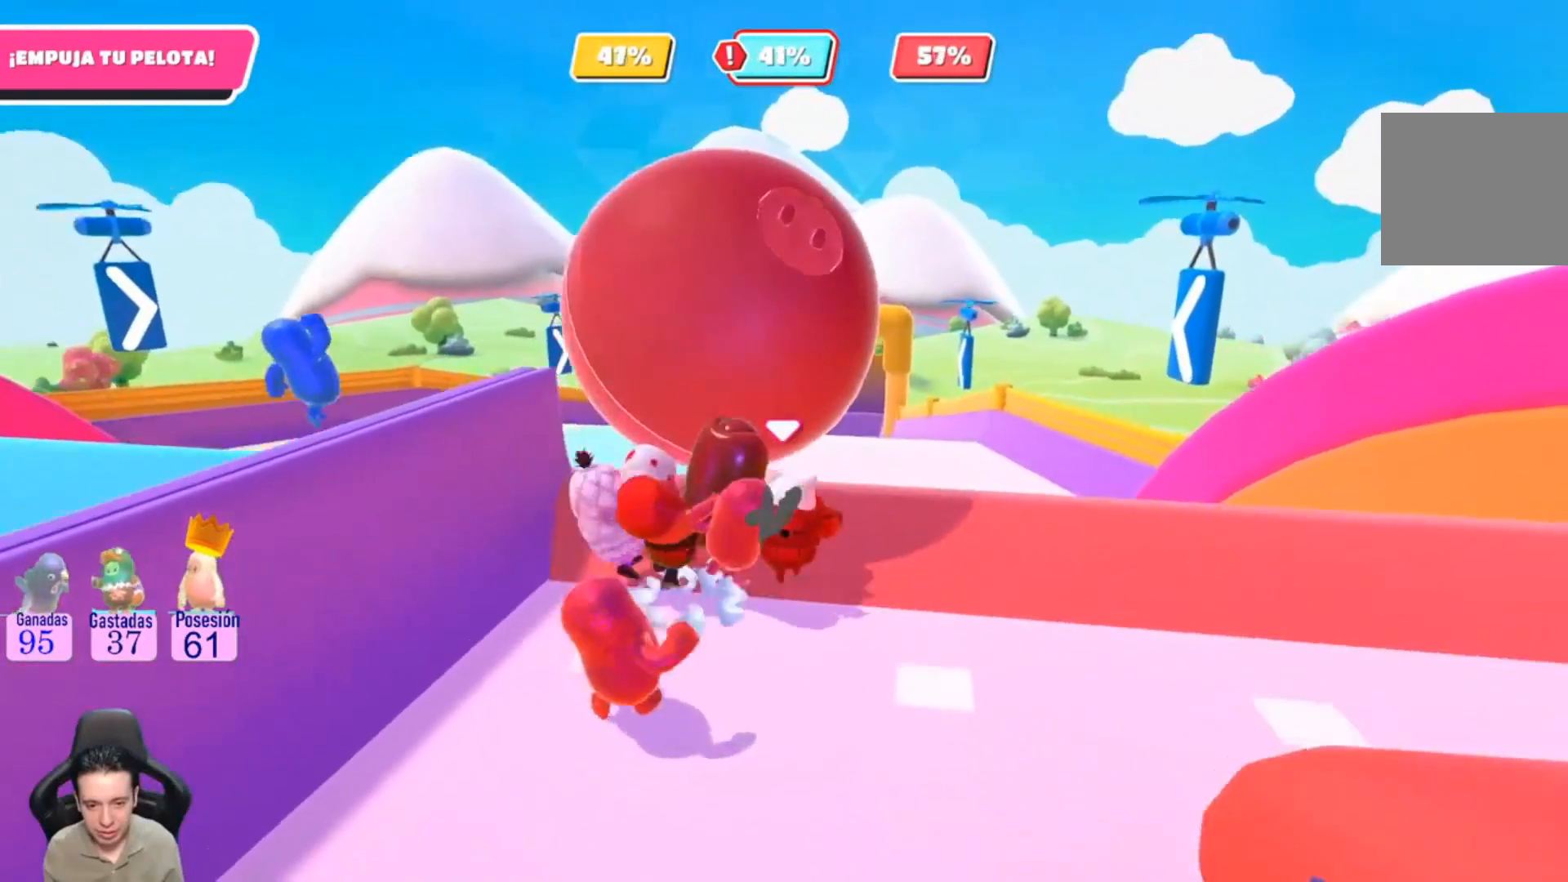
{"buttons": [], "left_stick": "up", "right_stick": "left", "events": [[333, "right_stick", "left"]]}
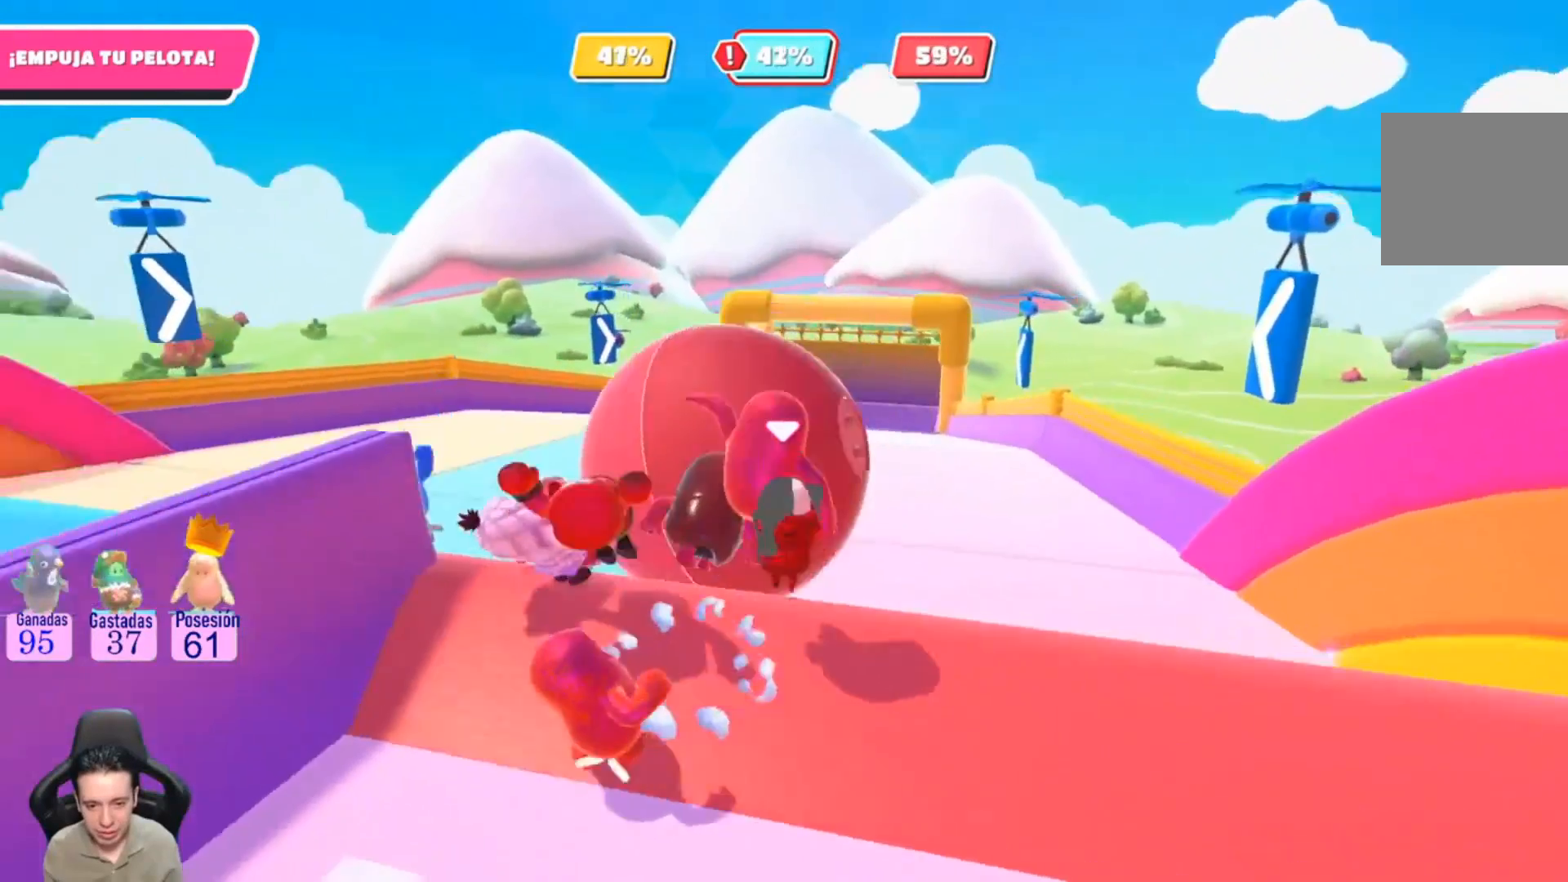
{"buttons": [], "left_stick": "up", "right_stick": "center", "events": [[33, "right_stick", "center"]]}
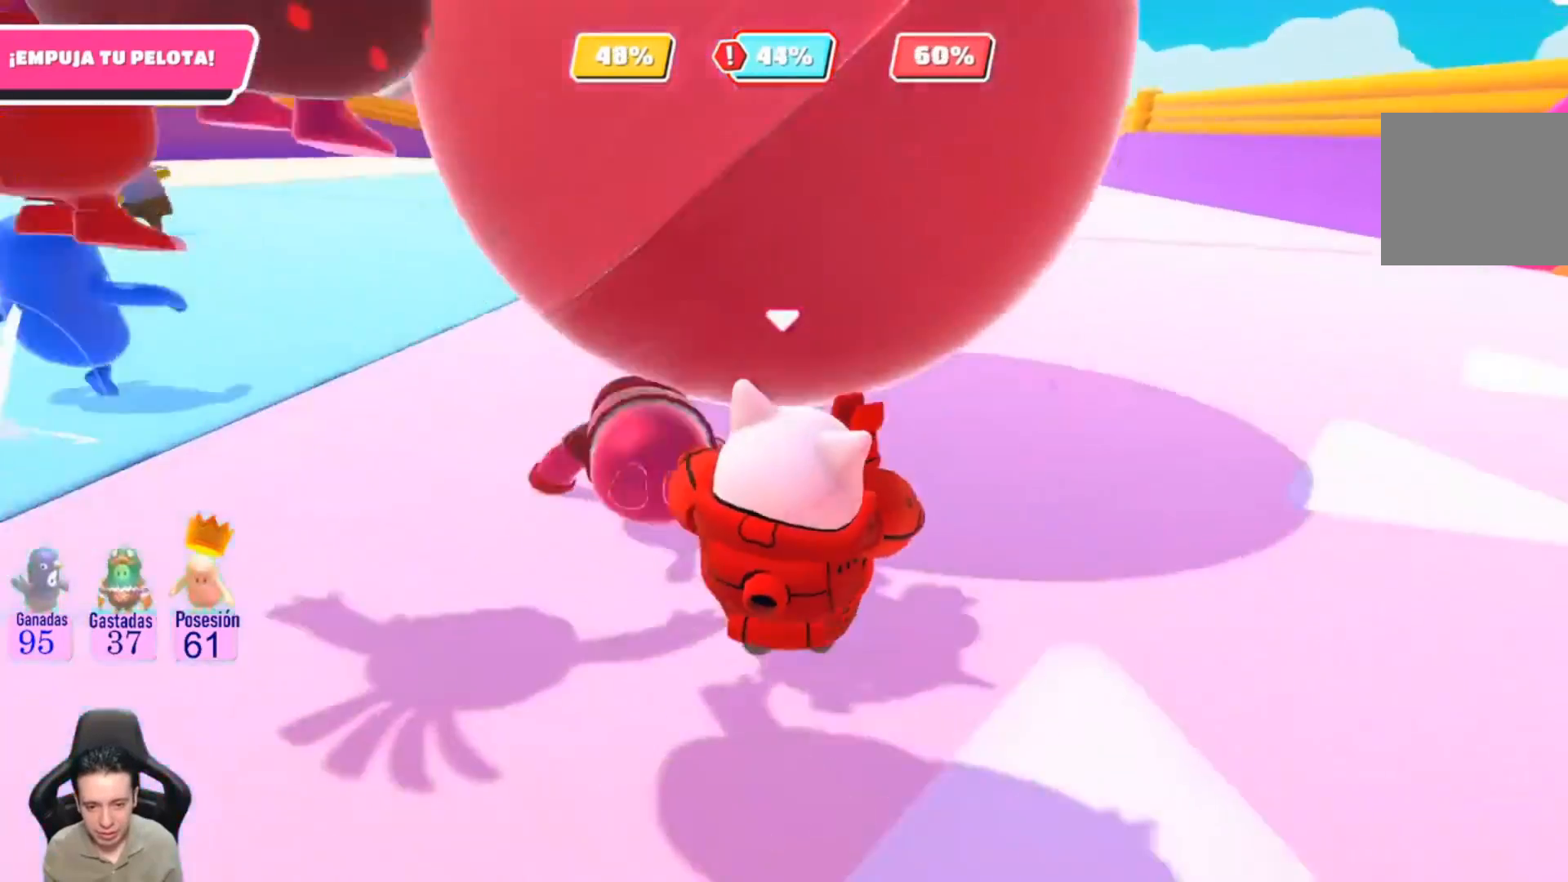
{"buttons": [], "left_stick": "up", "right_stick": "center", "events": []}